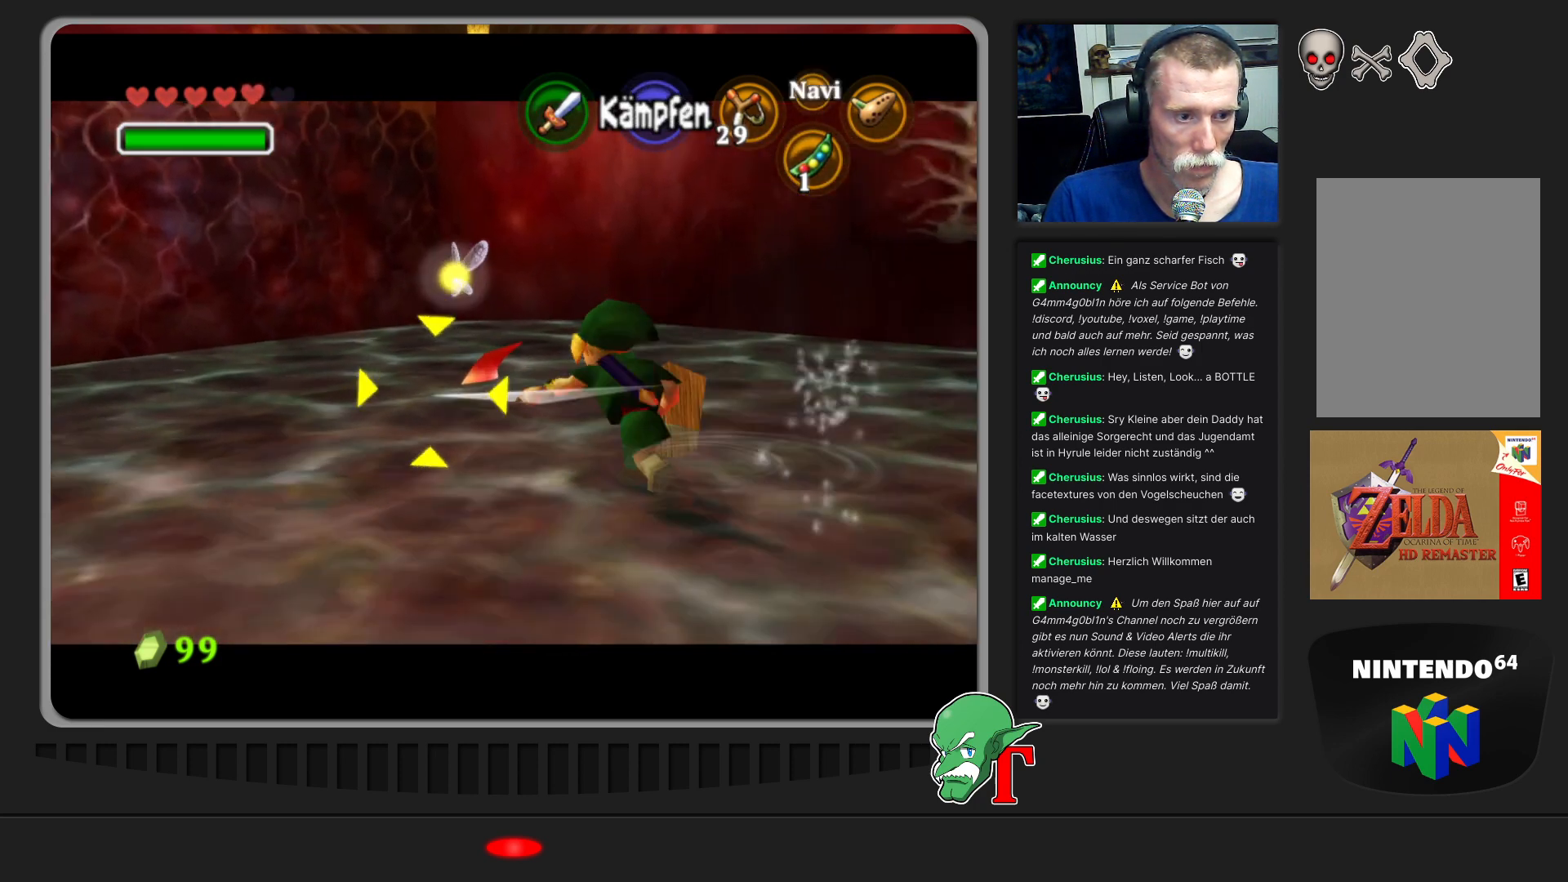
Gameplay with a controller (Nintendo layout); each line is a JSON object with the inputs held at the frame after it. "events" lists button and stick changes between this image and that frame as [ms after this image, input, new state], when the widget could be followed in between. Not read: L3 R3.
{"buttons": ["B"], "left_stick": "center", "events": [[33, "B", "up"], [133, "B", "down"], [233, "B", "up"], [300, "B", "down"], [433, "B", "up"], [500, "B", "down"]]}
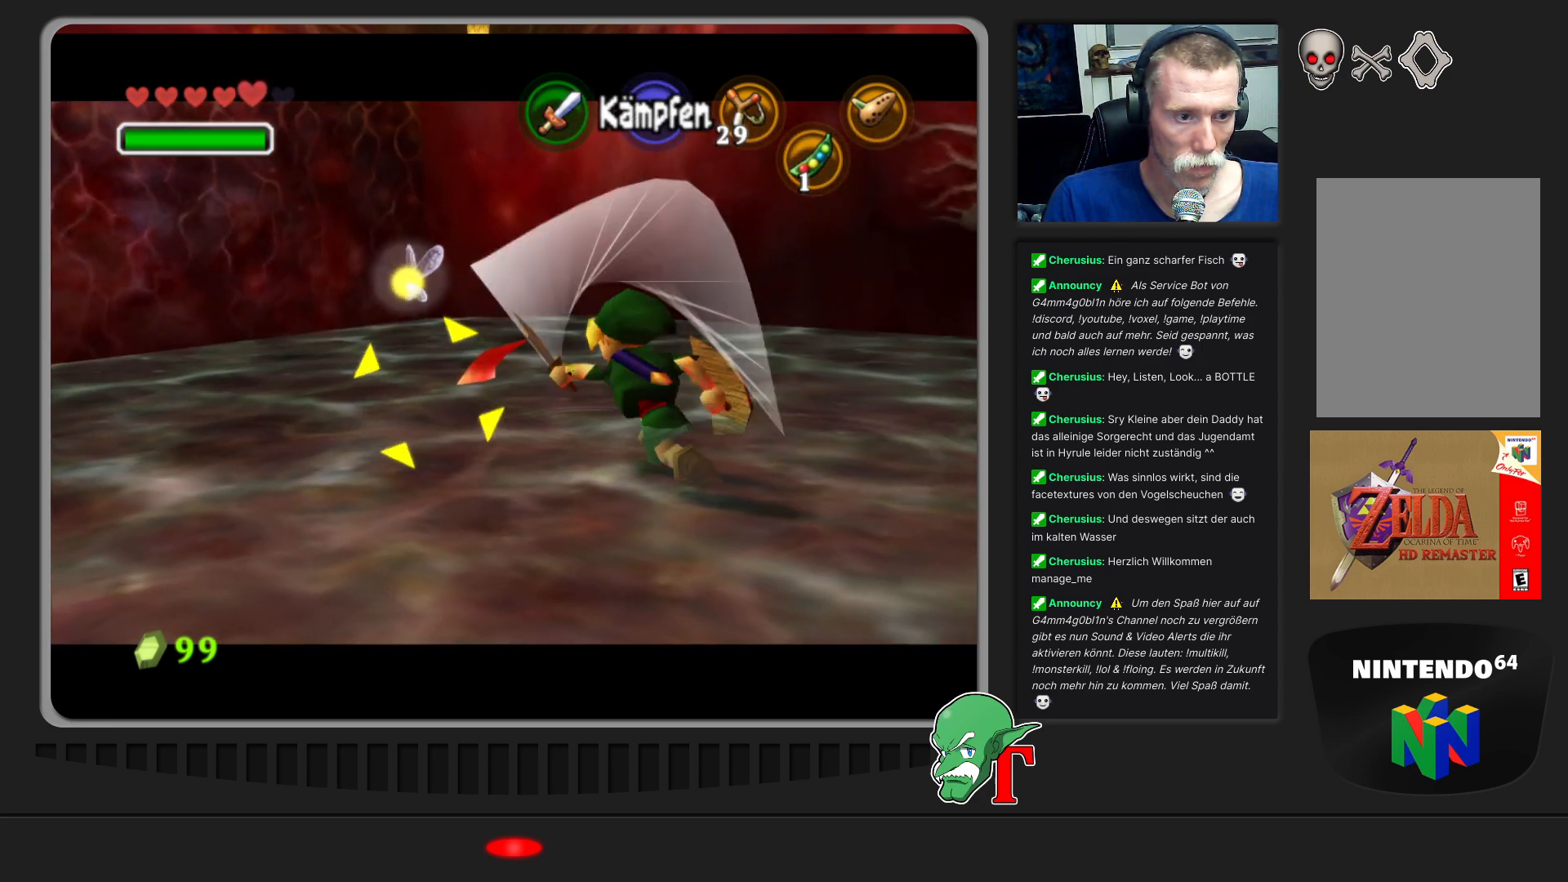
{"buttons": [], "left_stick": "down-right", "events": [[133, "B", "up"], [433, "left_stick", "down-right"]]}
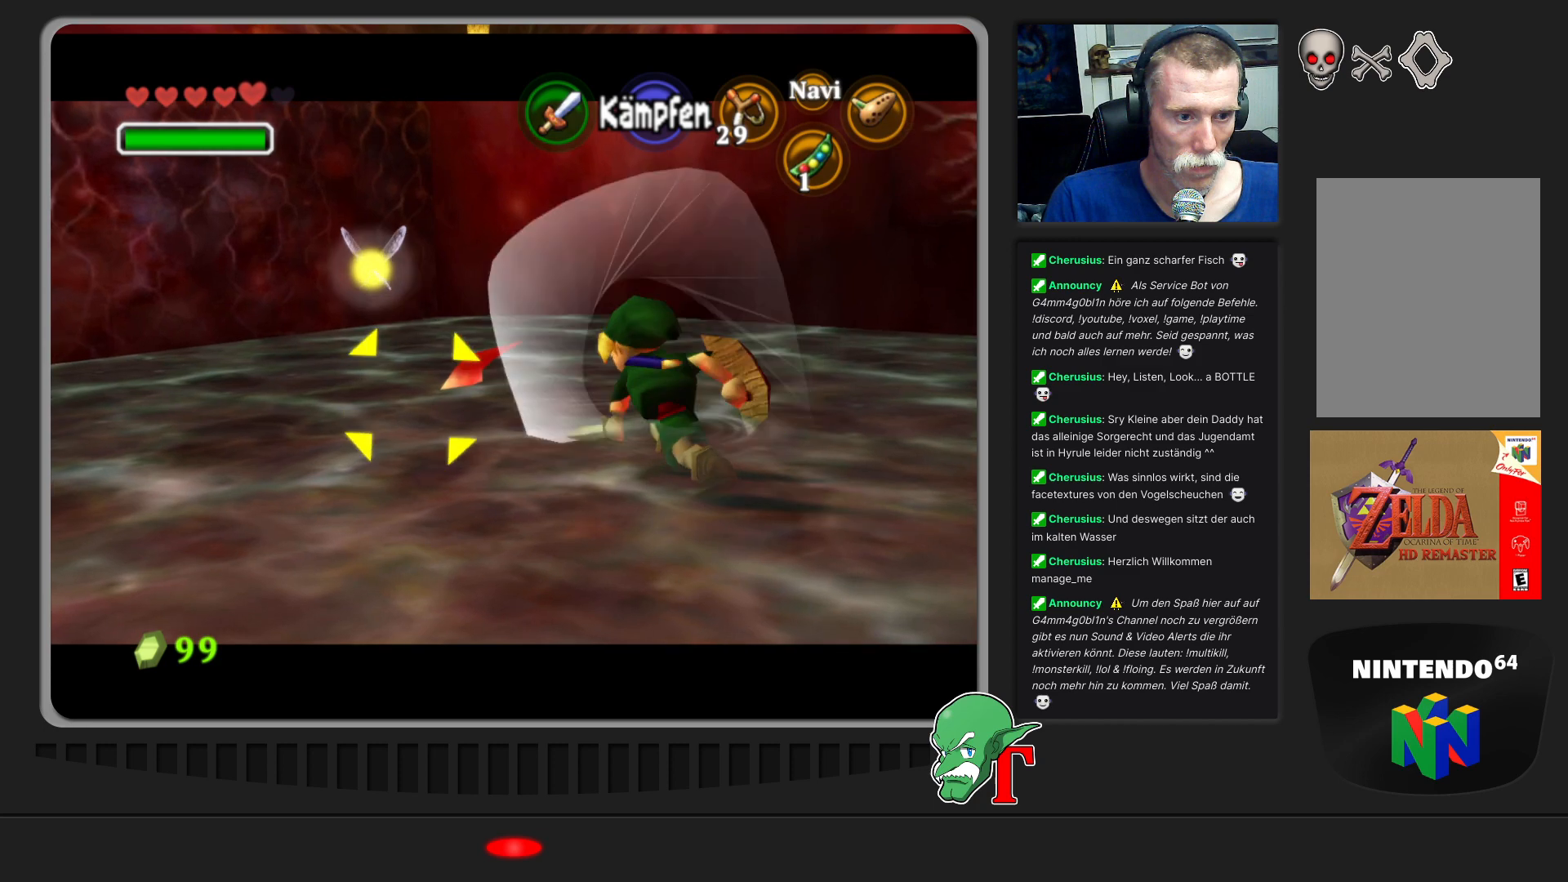
{"buttons": [], "left_stick": "down-right", "events": []}
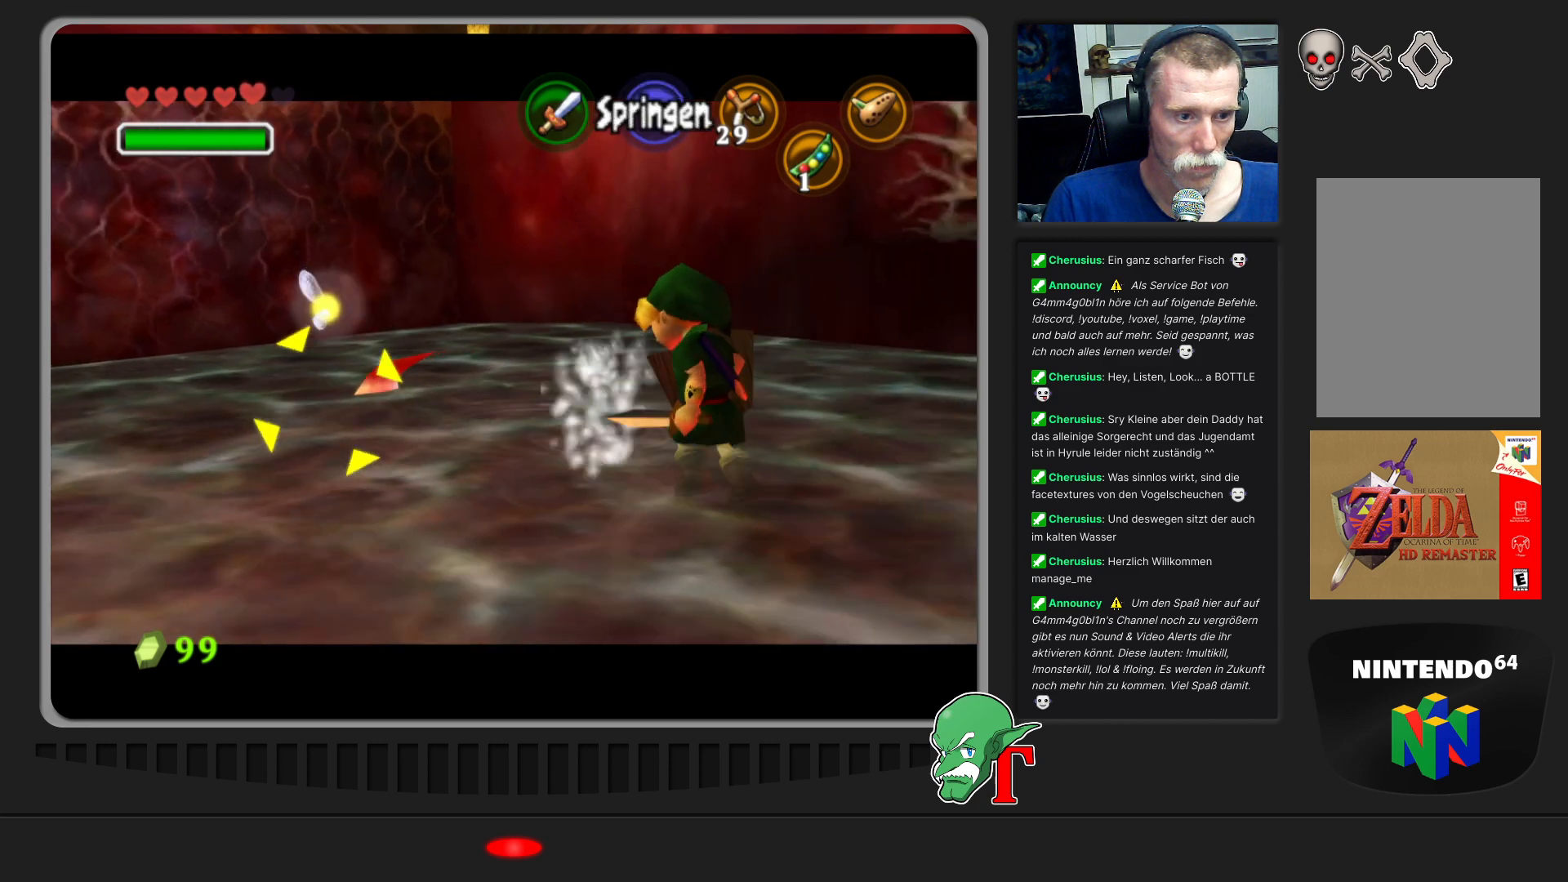
{"buttons": [], "left_stick": "center", "events": [[33, "left_stick", "center"], [167, "left_stick", "up-left"], [233, "A", "down"], [333, "A", "up"], [467, "left_stick", "center"]]}
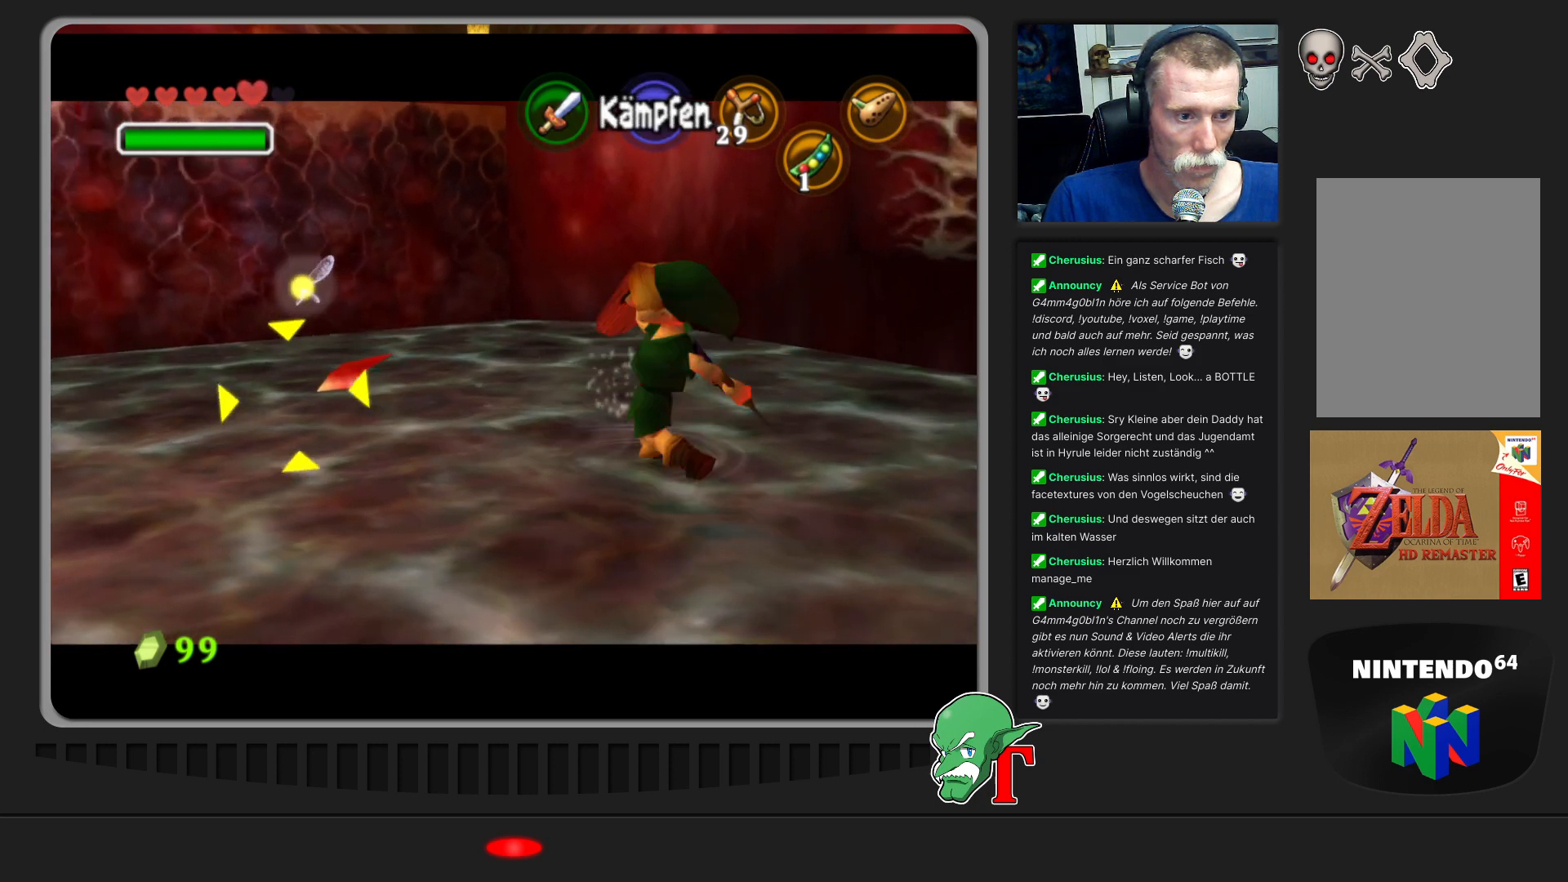
{"buttons": [], "left_stick": "center", "events": []}
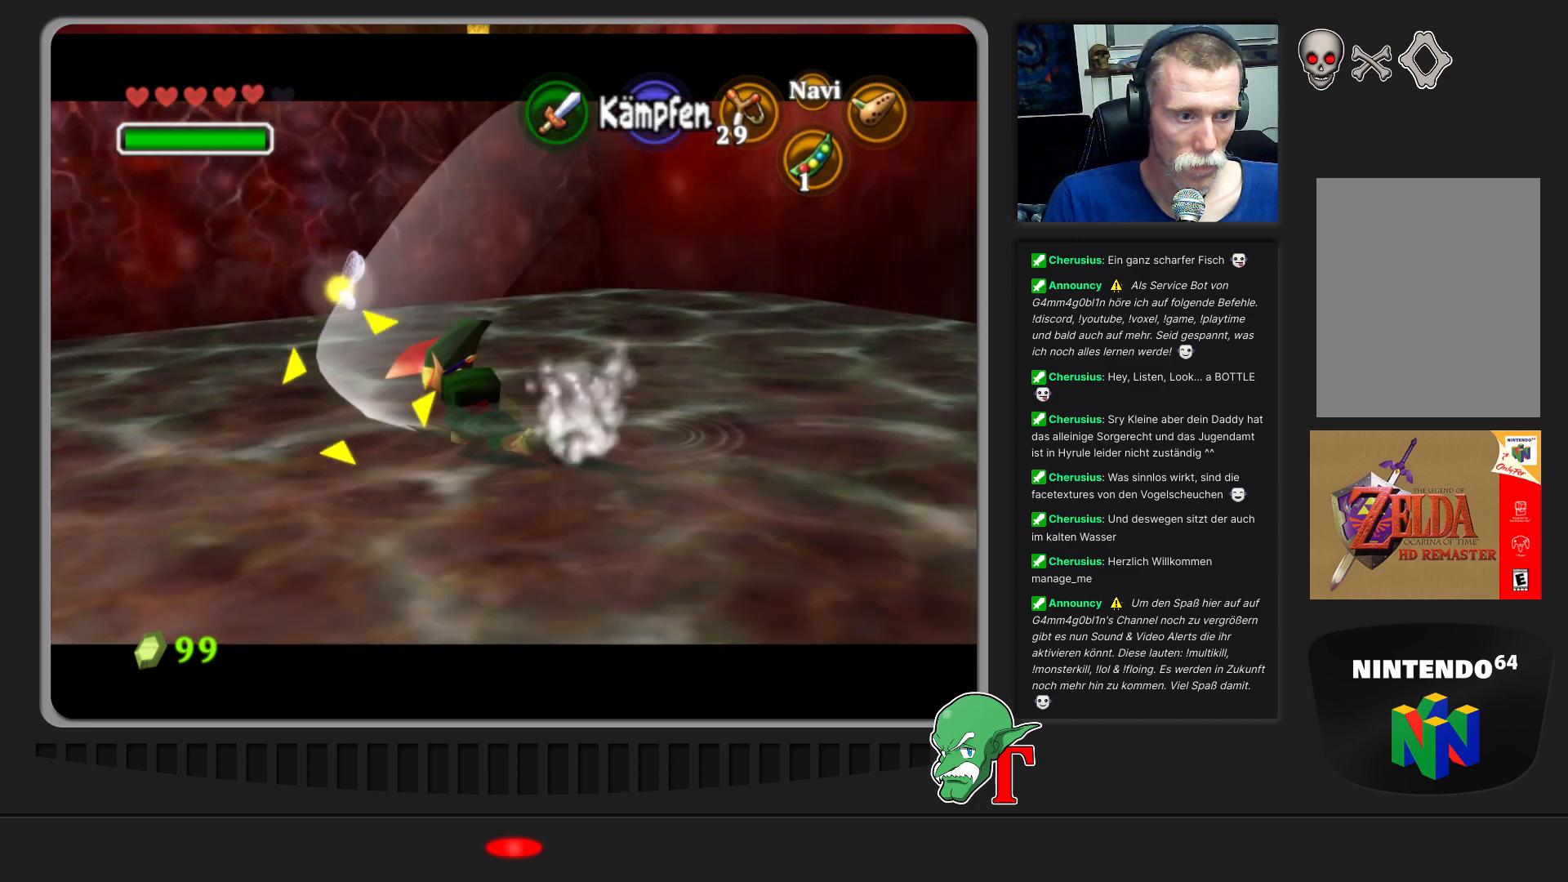
{"buttons": [], "left_stick": "center", "events": []}
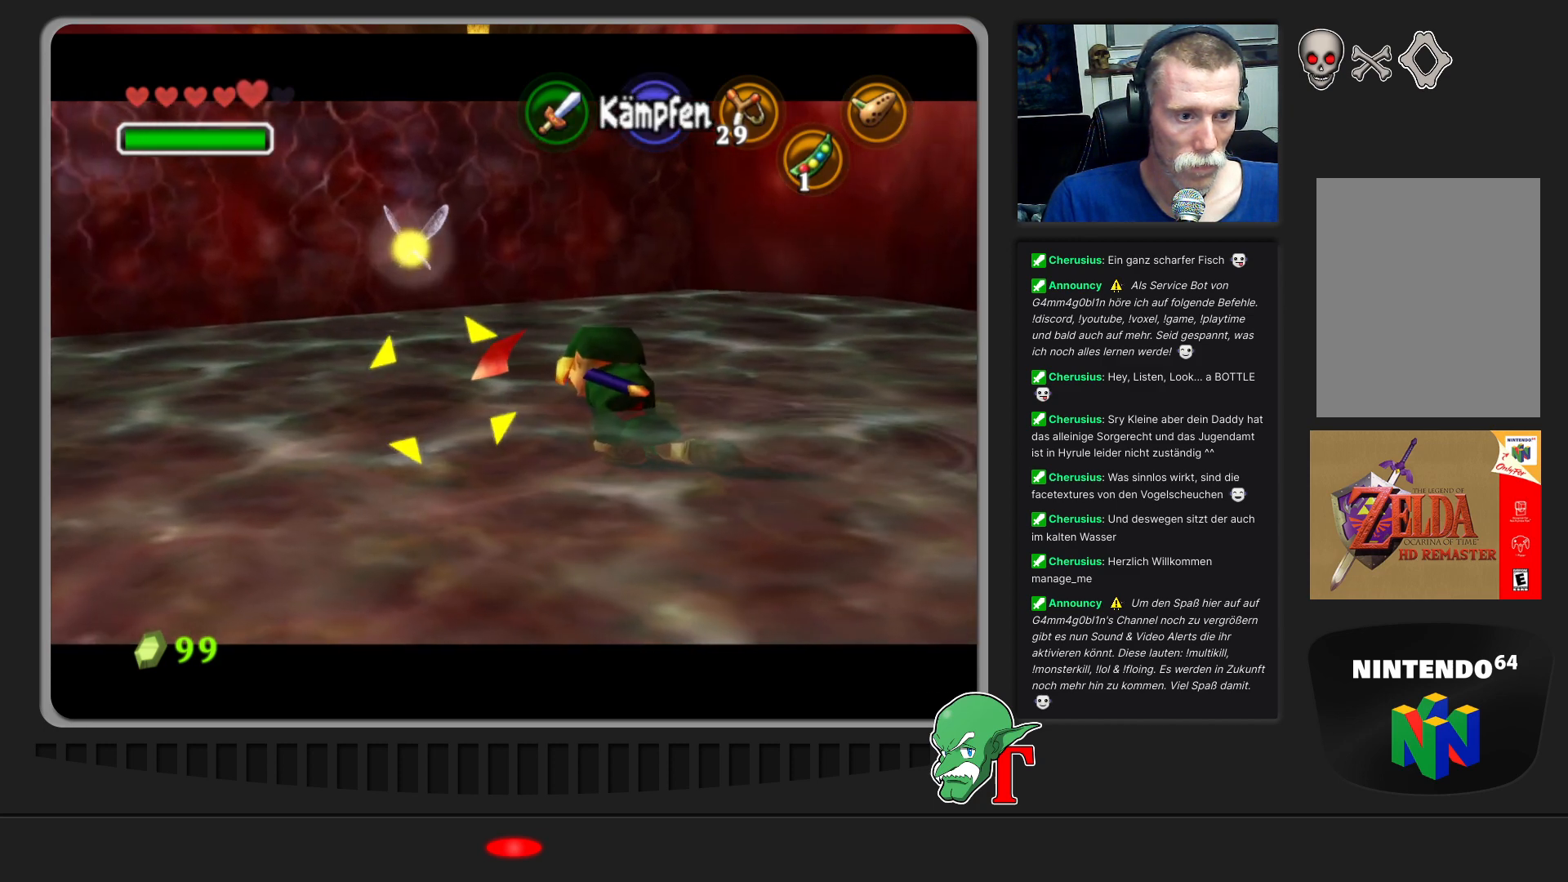
{"buttons": [], "left_stick": "down", "events": [[33, "left_stick", "down-right"], [167, "left_stick", "down-left"], [367, "left_stick", "down"]]}
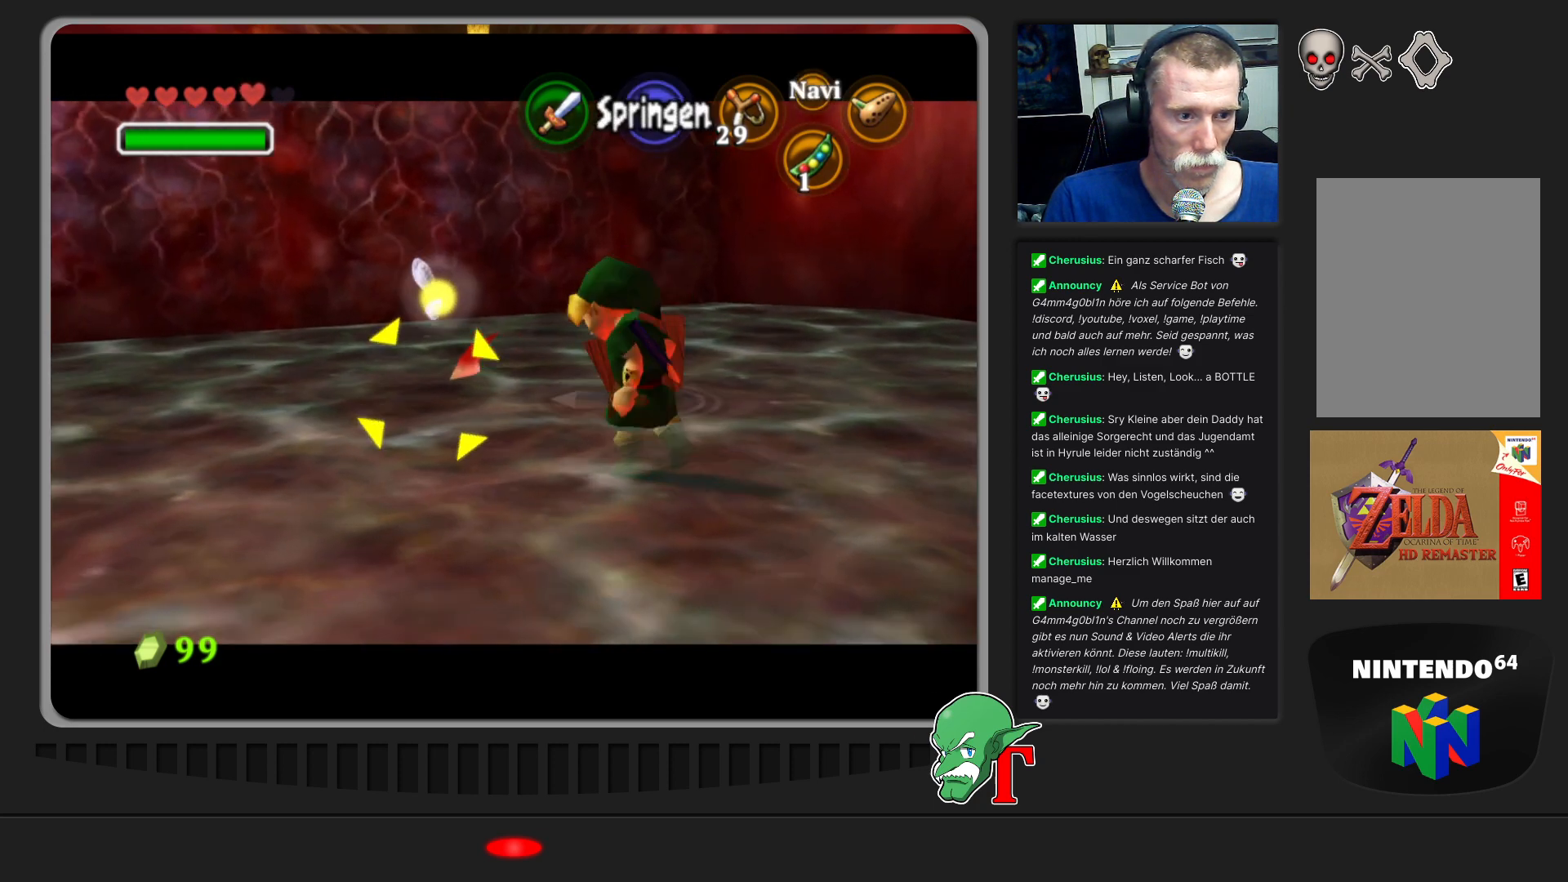
{"buttons": ["Z"], "left_stick": "down", "events": [[133, "left_stick", "down-left"], [333, "left_stick", "down"], [500, "Z", "down"]]}
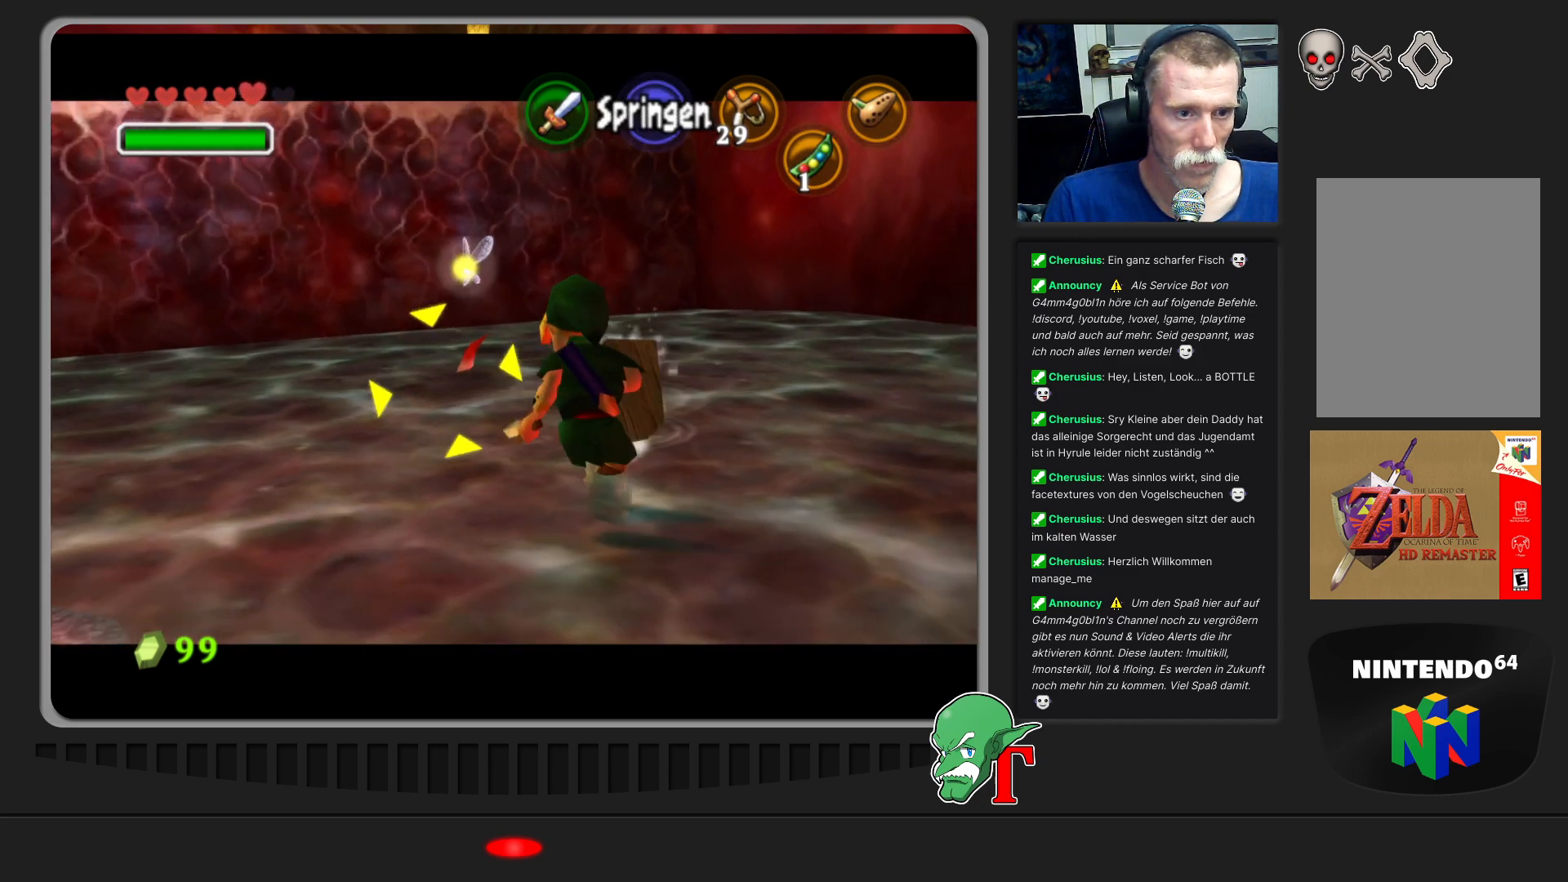
{"buttons": ["Z"], "left_stick": "center", "events": [[500, "left_stick", "center"]]}
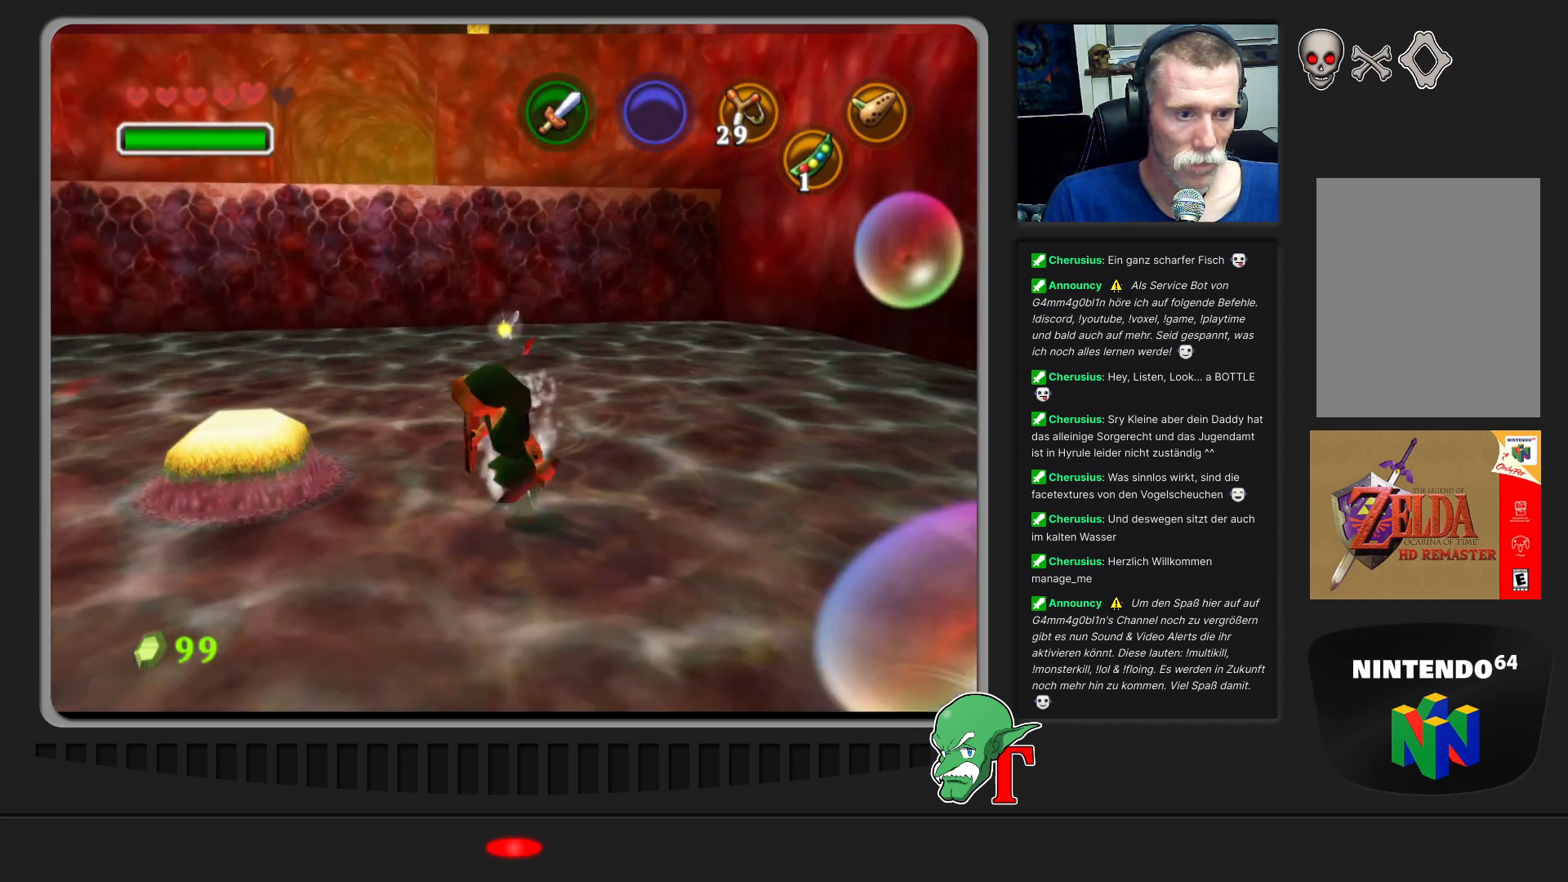
{"buttons": [], "left_stick": "up-left", "events": [[67, "Z", "up"], [200, "left_stick", "up-left"]]}
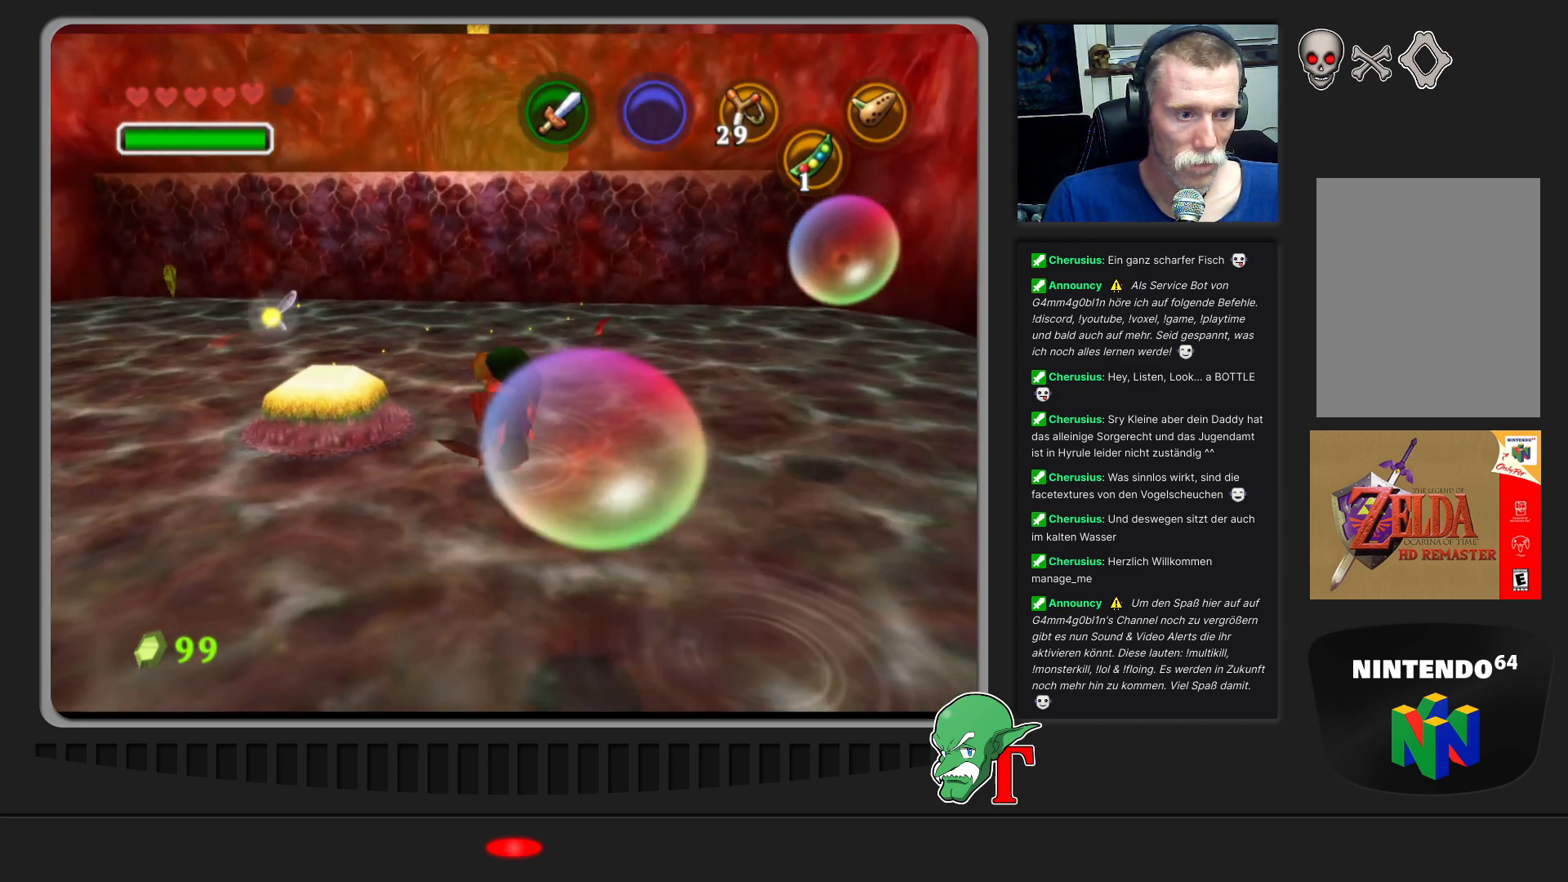
{"buttons": [], "left_stick": "center", "events": [[267, "left_stick", "left"], [500, "left_stick", "center"]]}
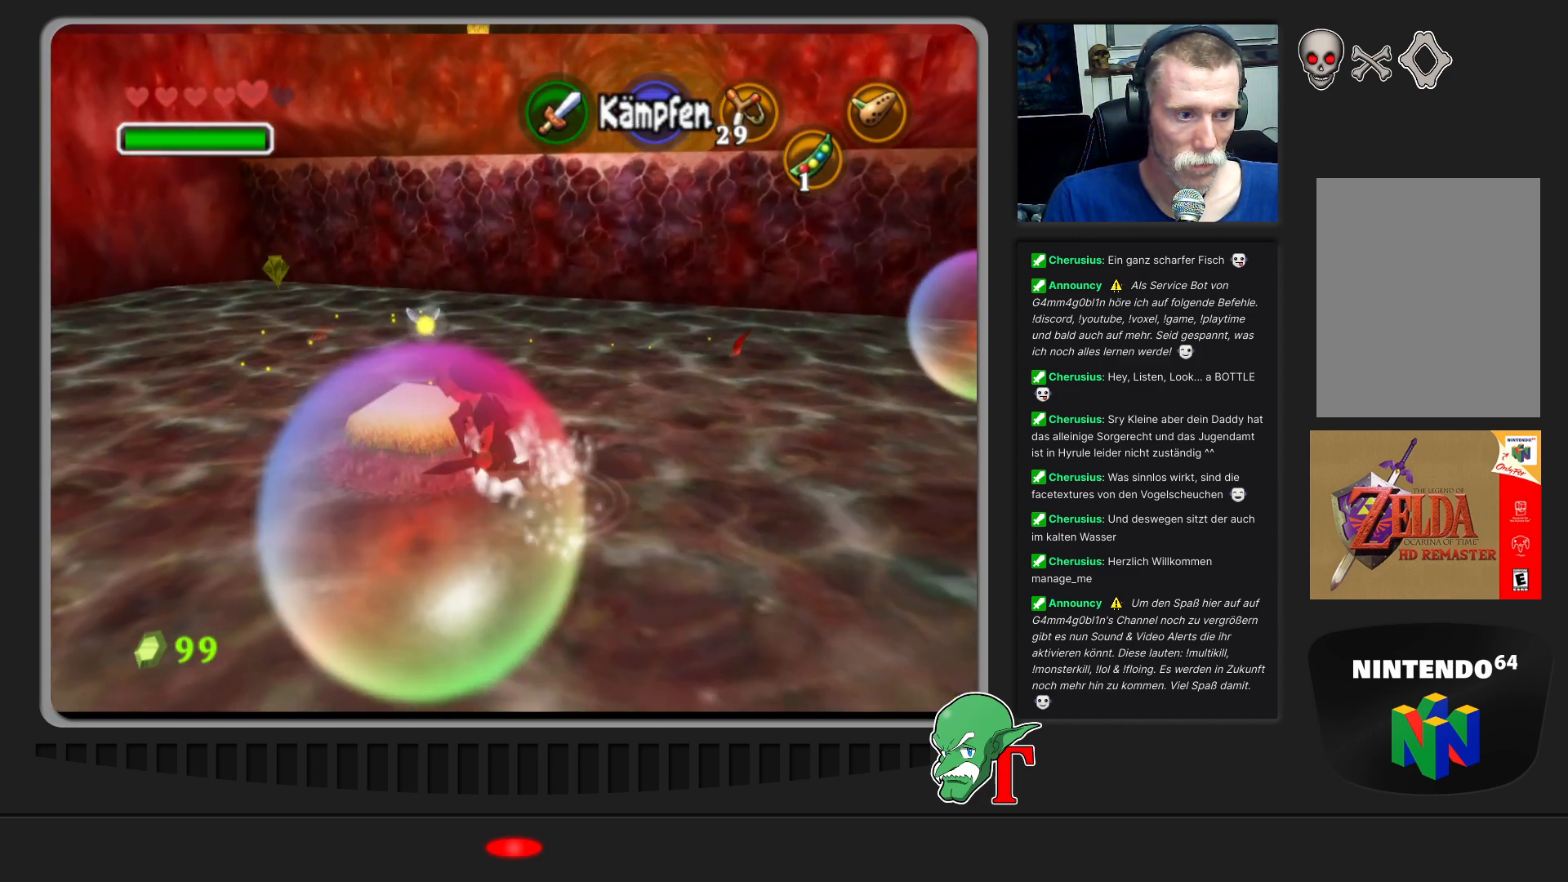
{"buttons": [], "left_stick": "up-left", "events": [[467, "left_stick", "up-left"]]}
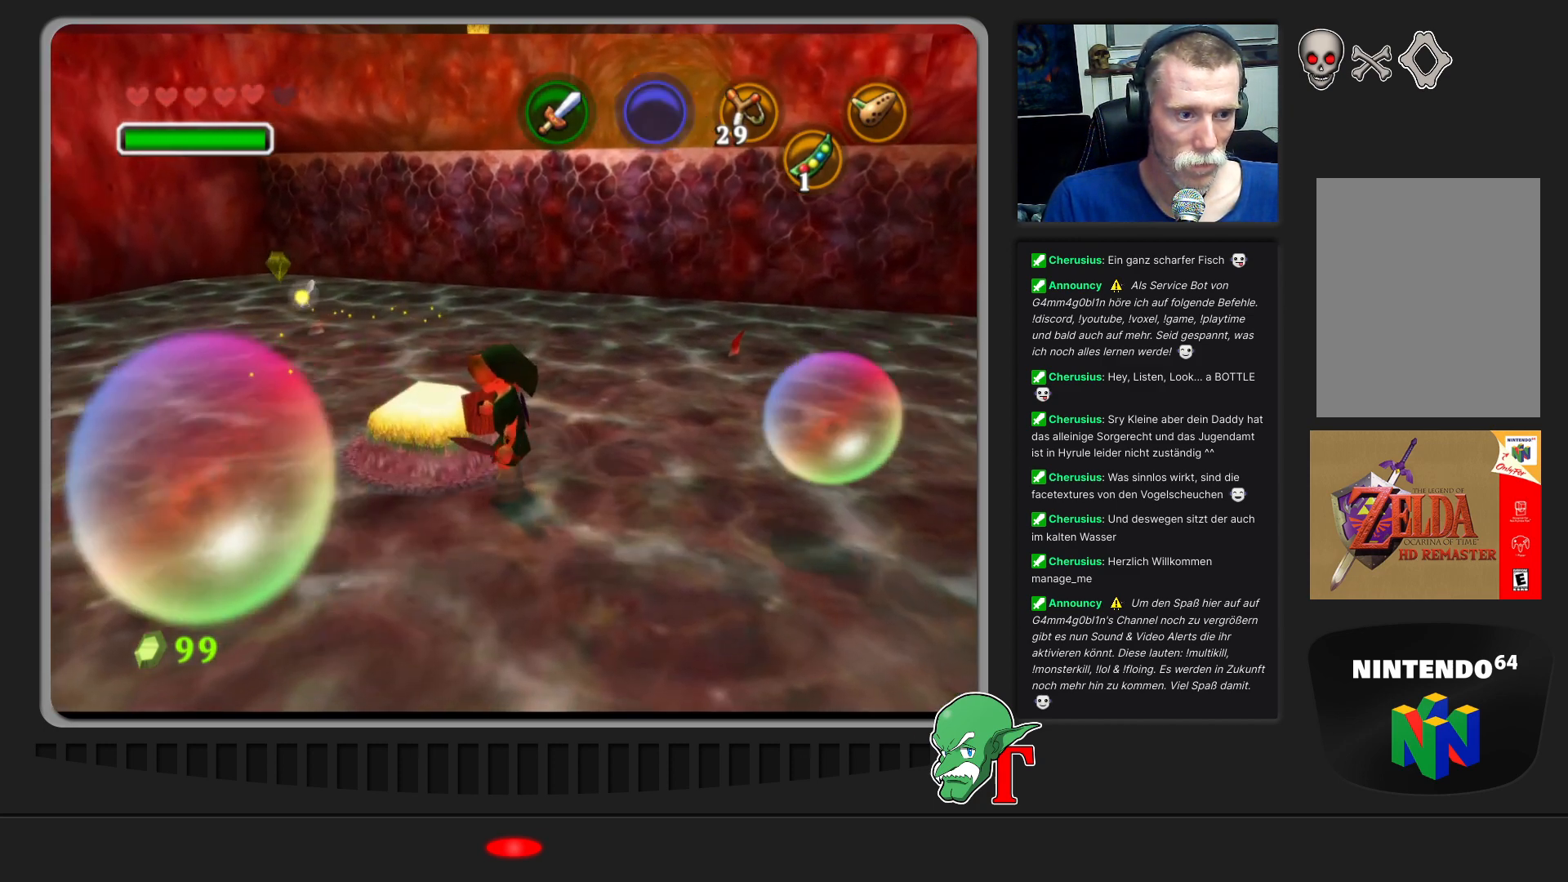
{"buttons": [], "left_stick": "up-left", "events": []}
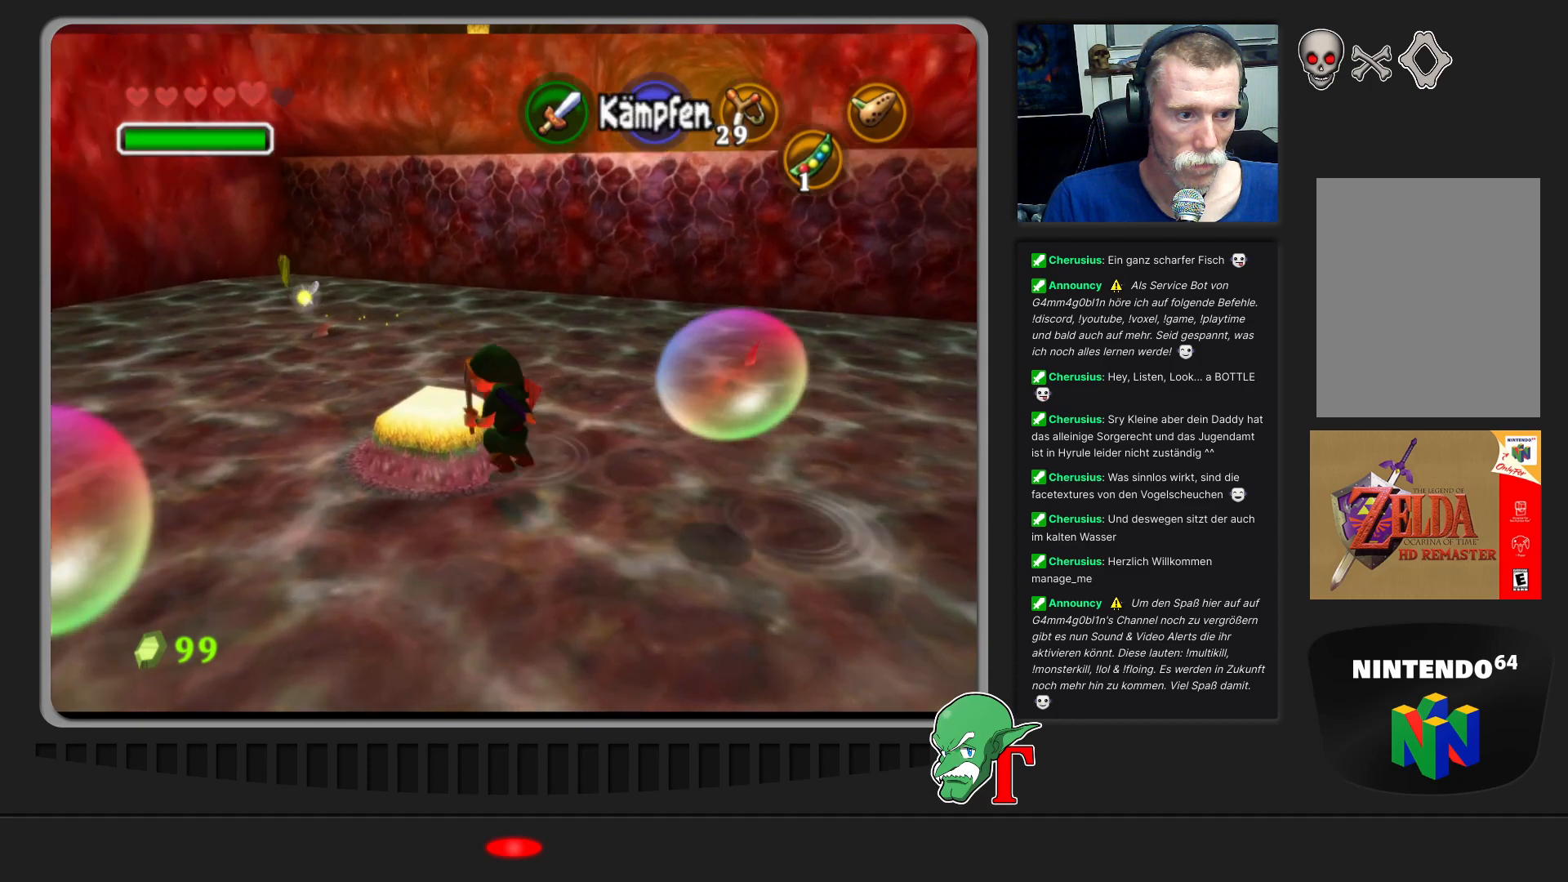
{"buttons": [], "left_stick": "center", "events": [[233, "left_stick", "center"]]}
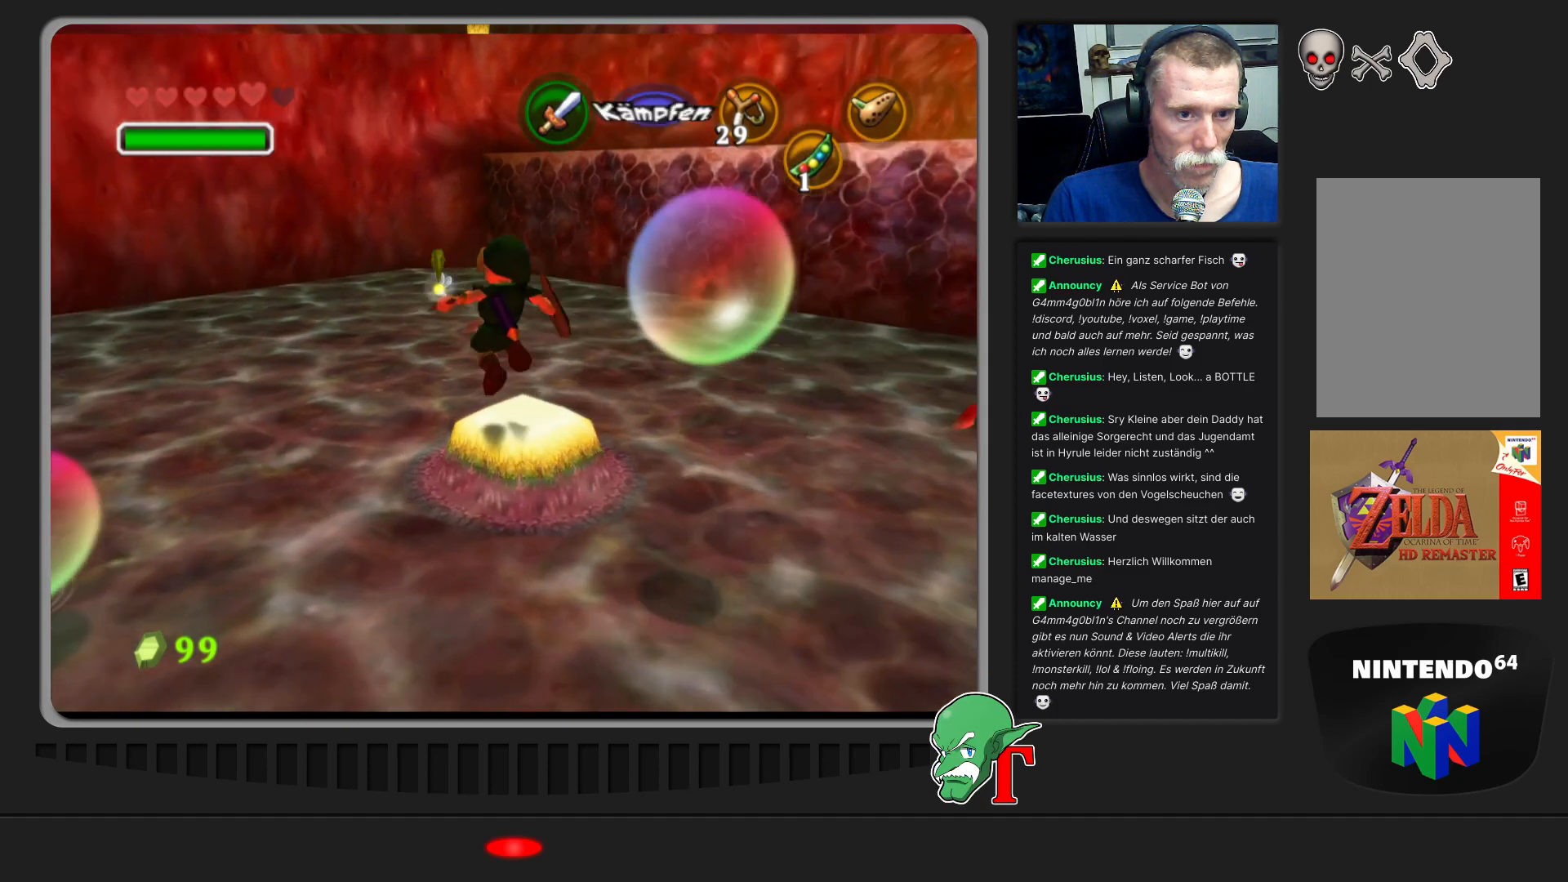
{"buttons": [], "left_stick": "center", "events": []}
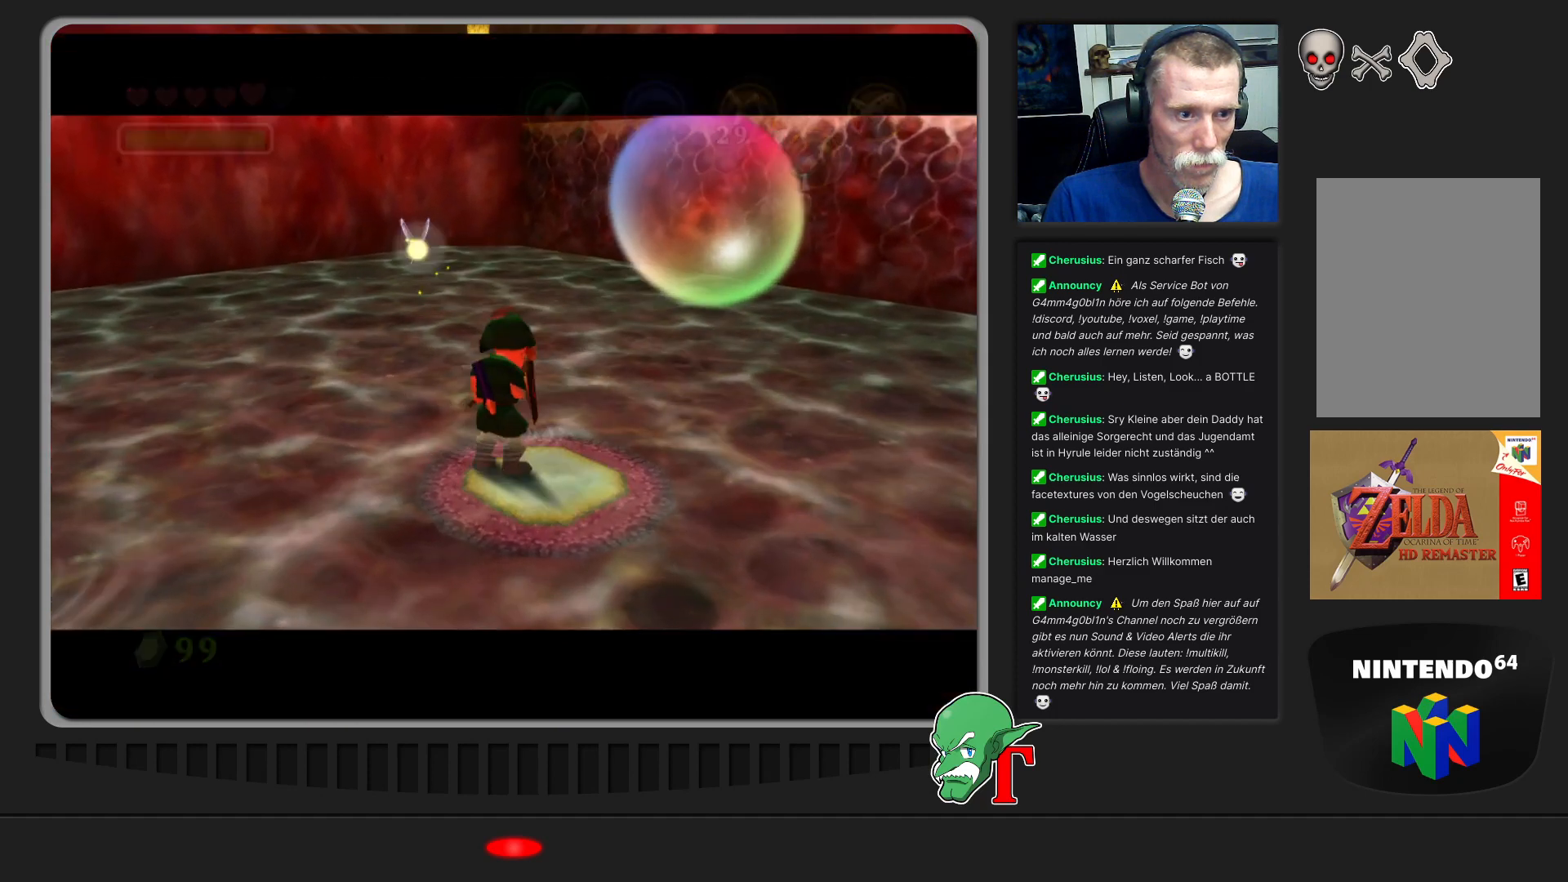
{"buttons": [], "left_stick": "down-right", "events": [[333, "left_stick", "down-right"]]}
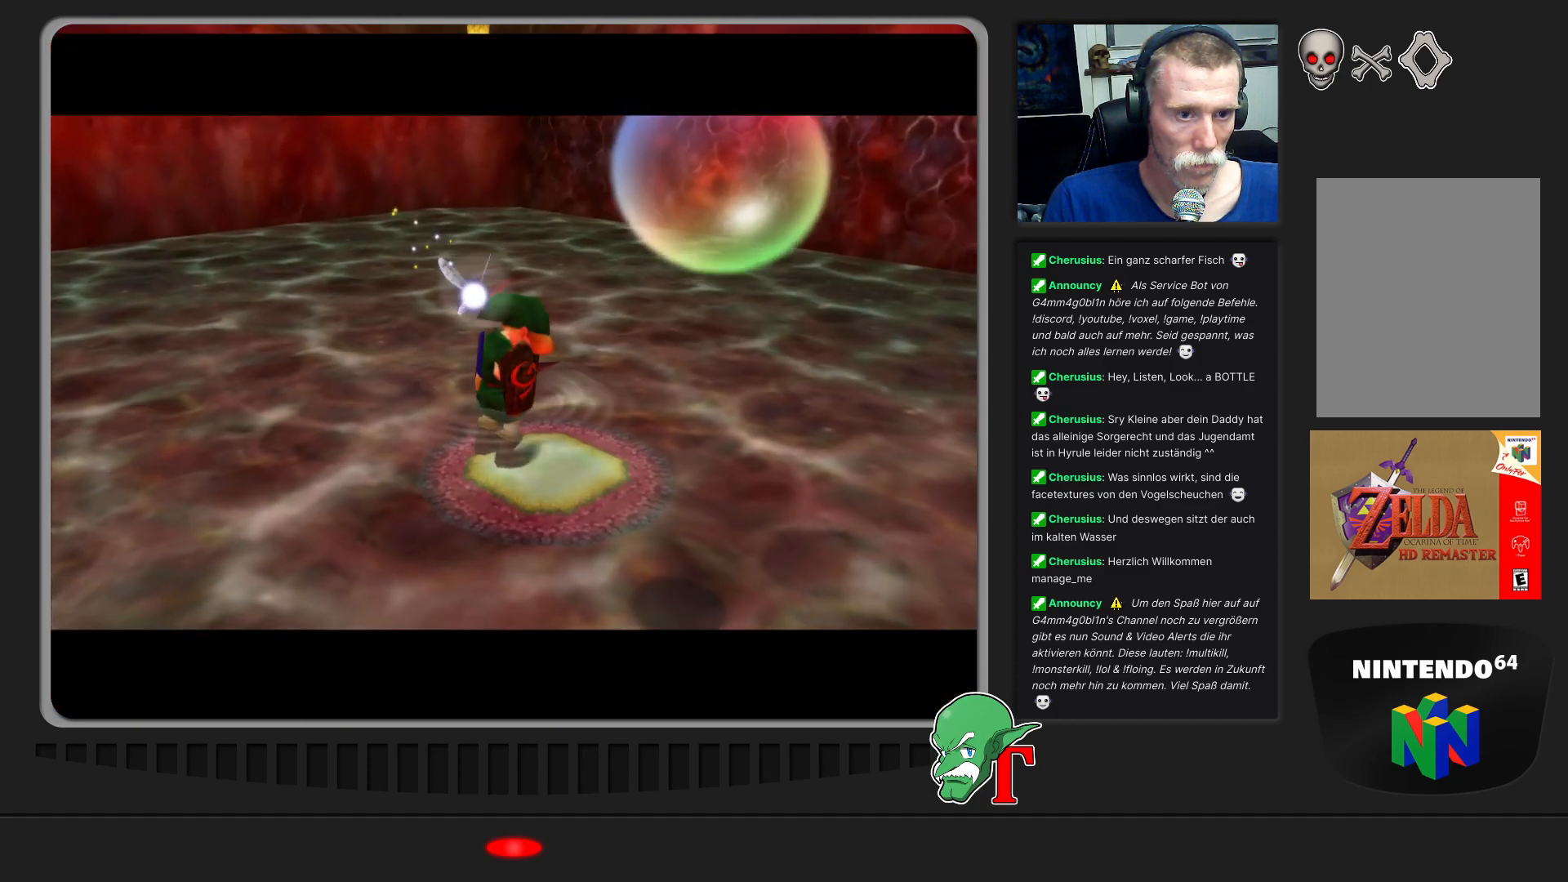
{"buttons": [], "left_stick": "down", "events": [[267, "left_stick", "down"]]}
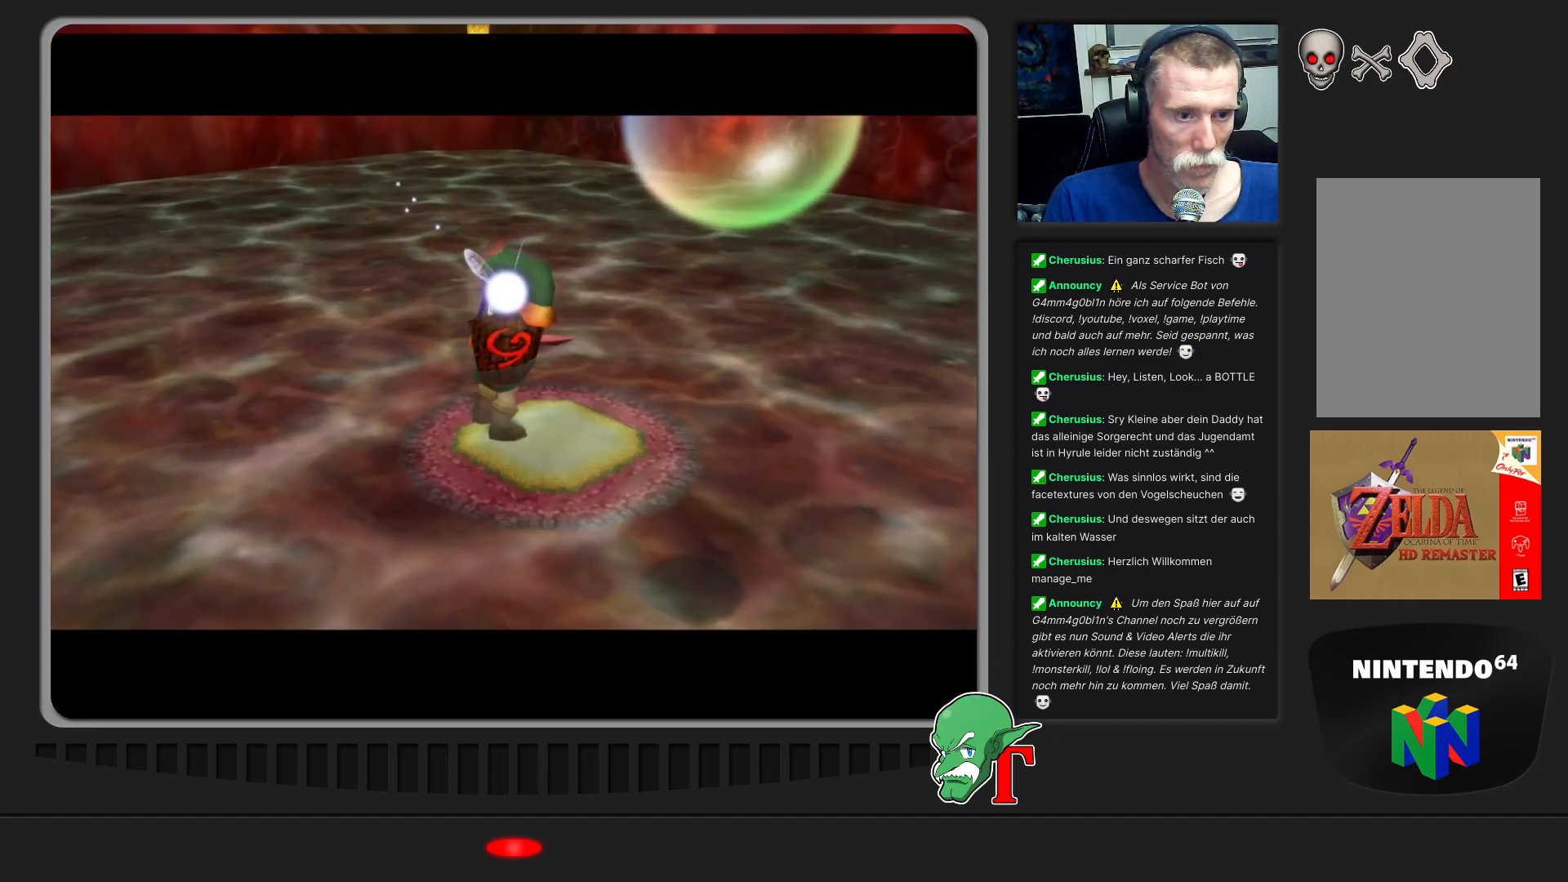
{"buttons": [], "left_stick": "down", "events": []}
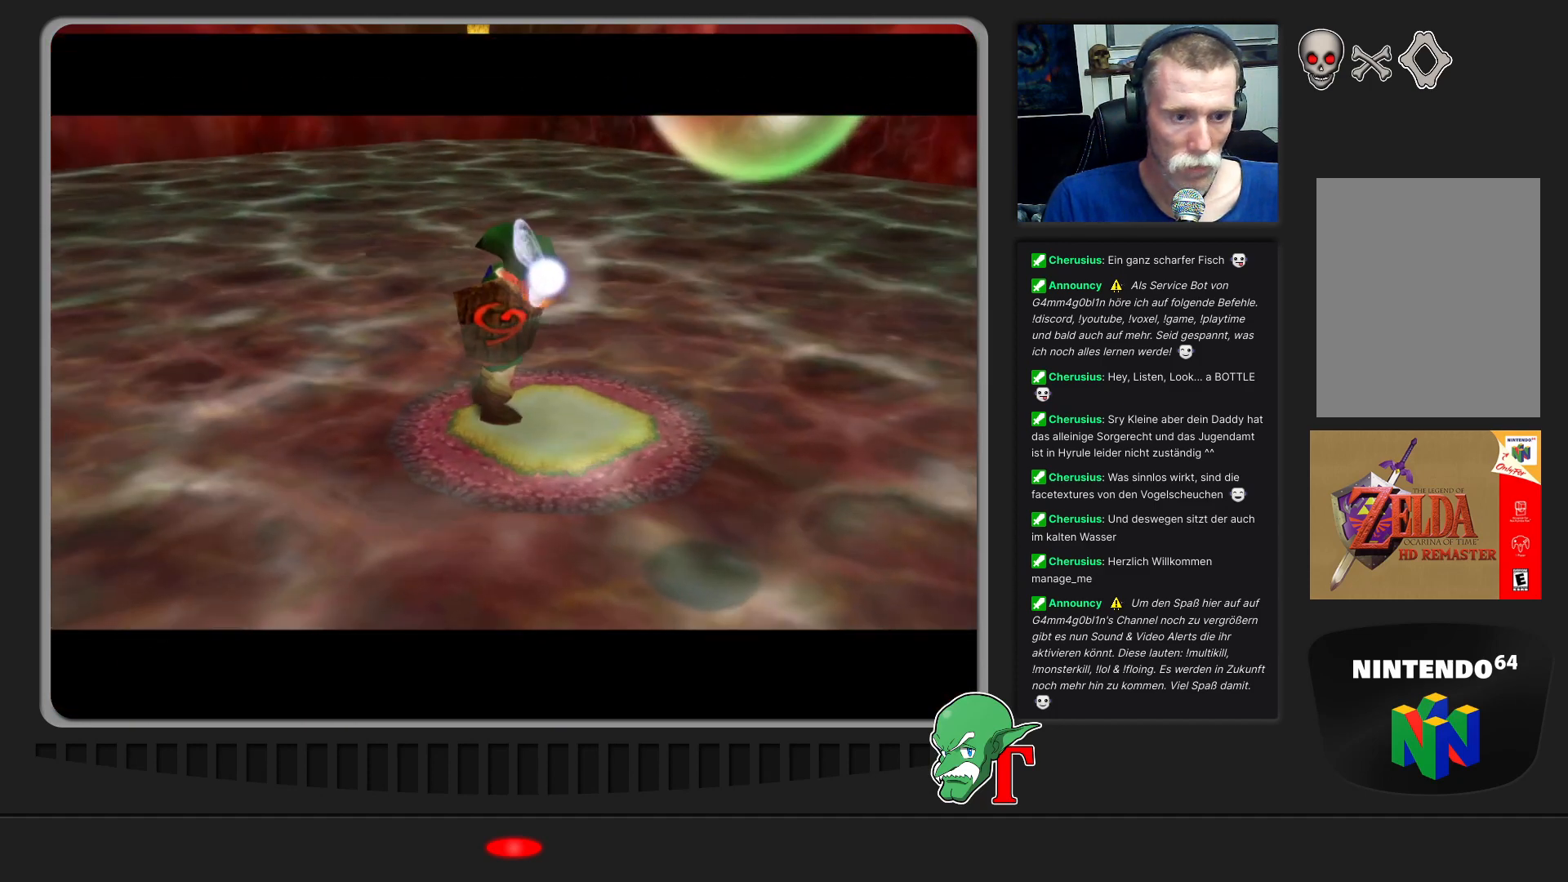
{"buttons": [], "left_stick": "down", "events": []}
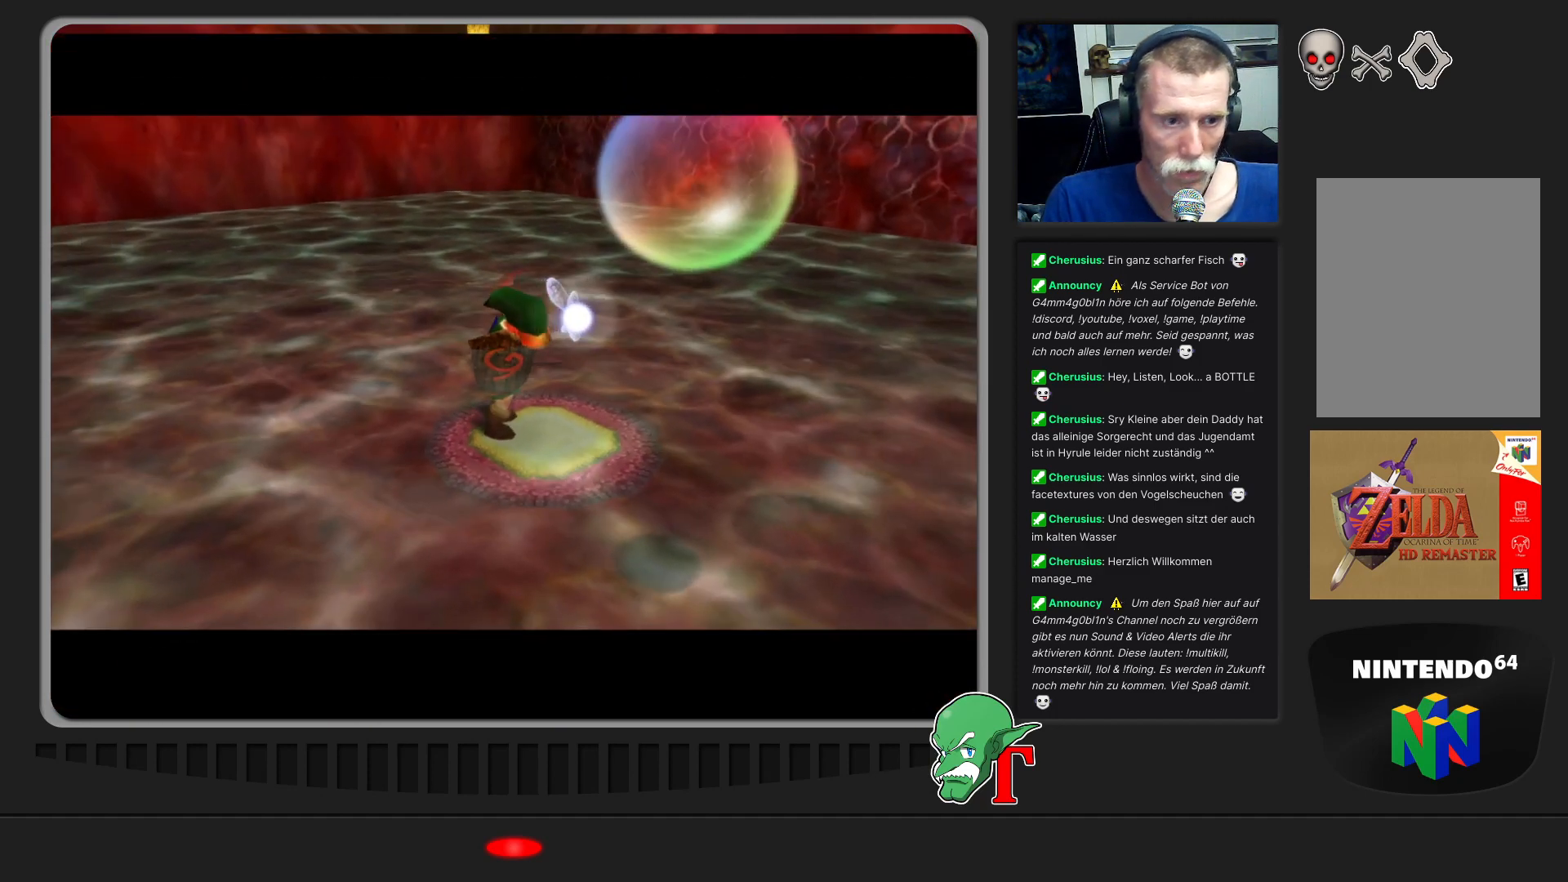
{"buttons": [], "left_stick": "down", "events": []}
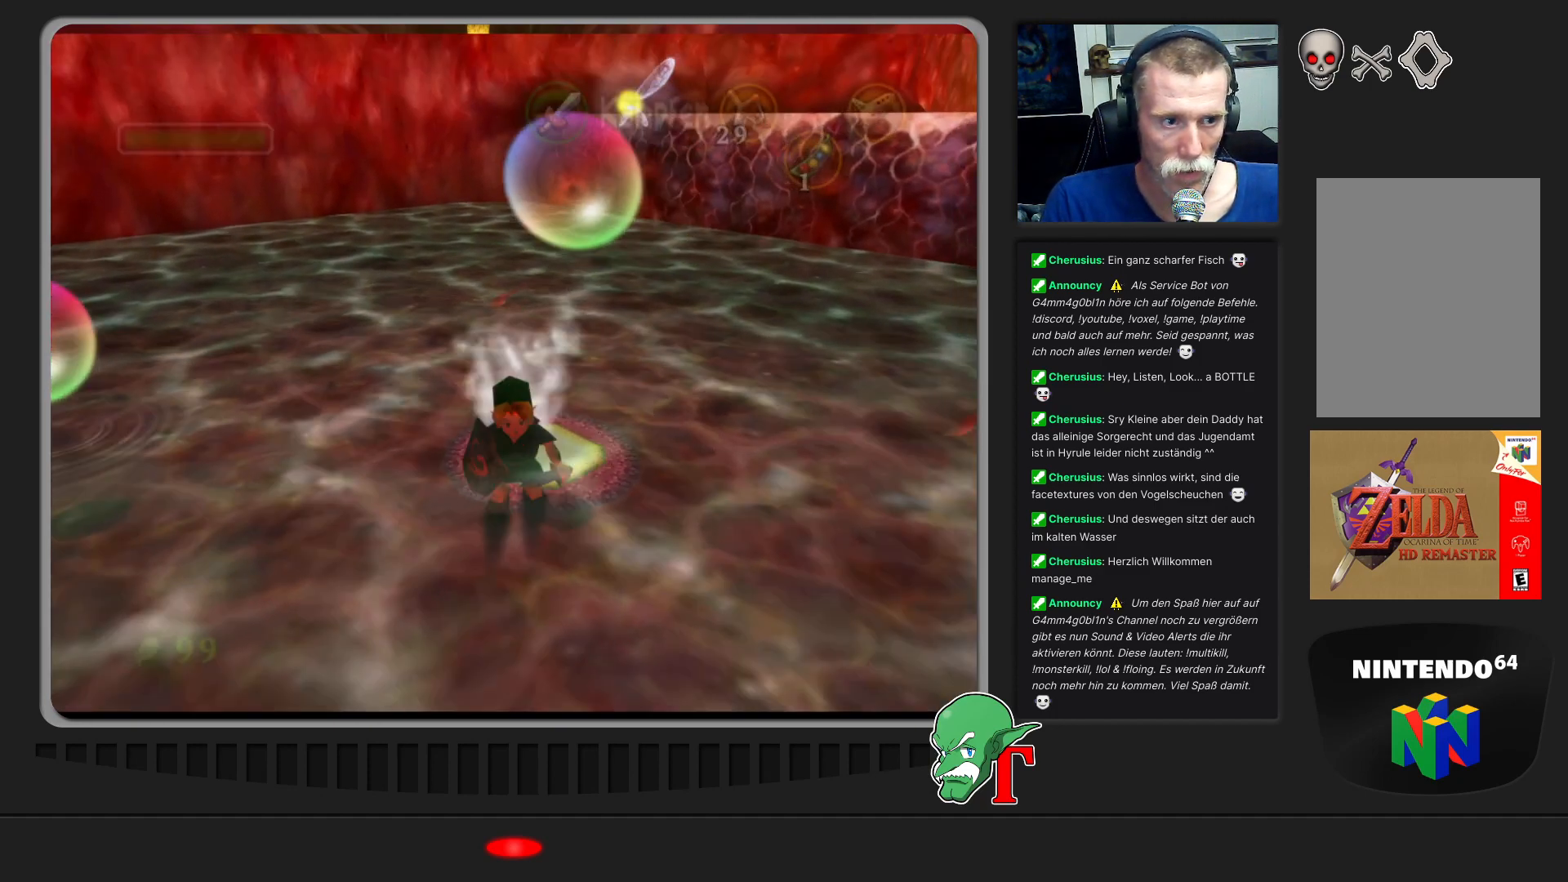
{"buttons": [], "left_stick": "right", "events": [[167, "left_stick", "down-right"], [433, "left_stick", "right"]]}
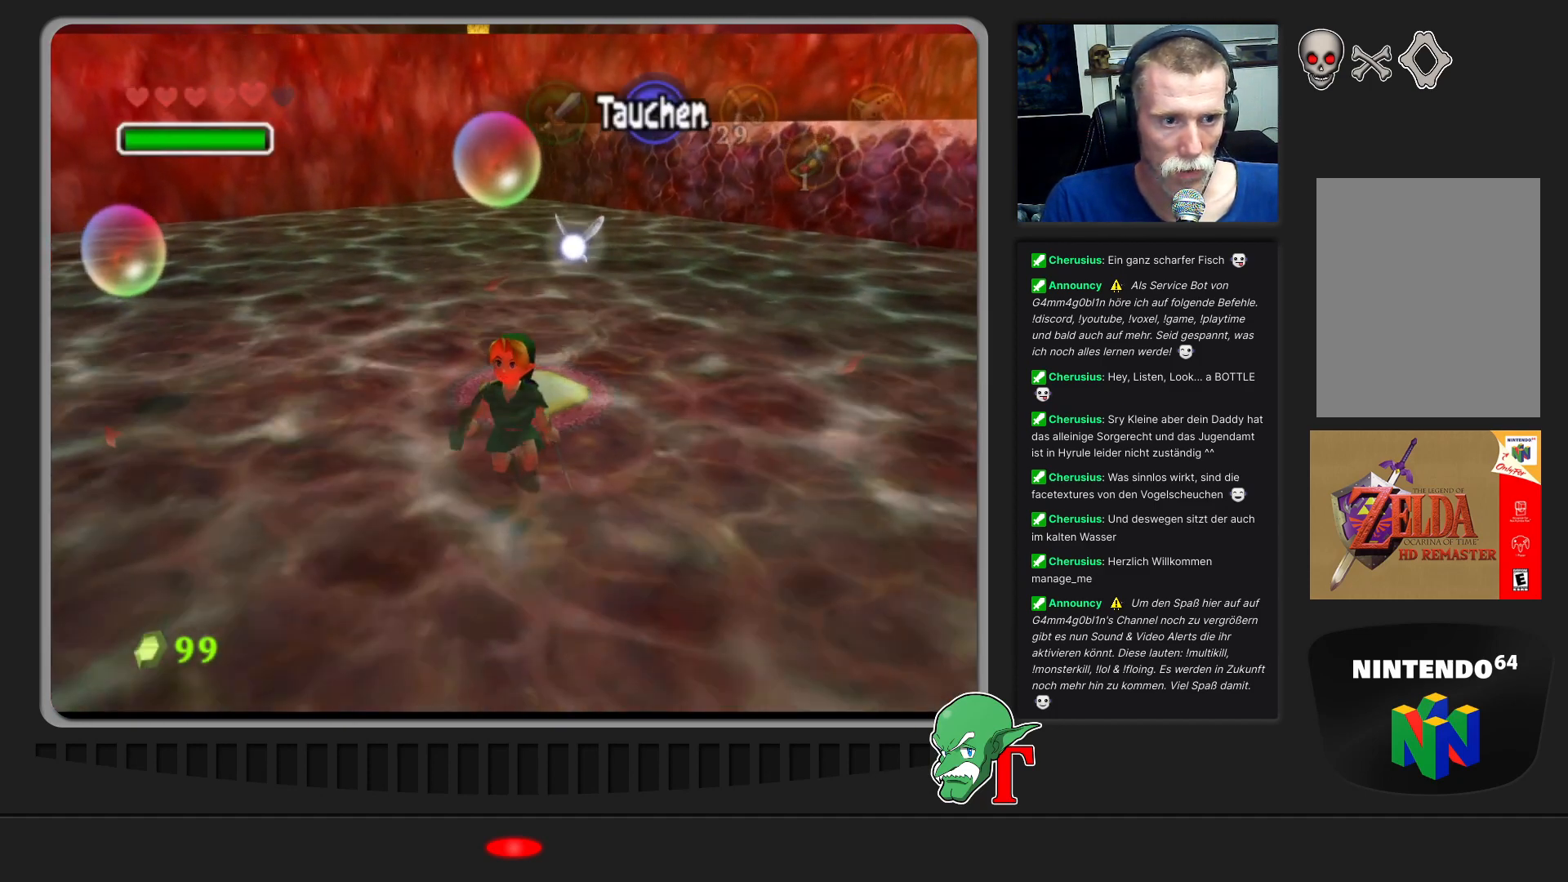
{"buttons": [], "left_stick": "right", "events": []}
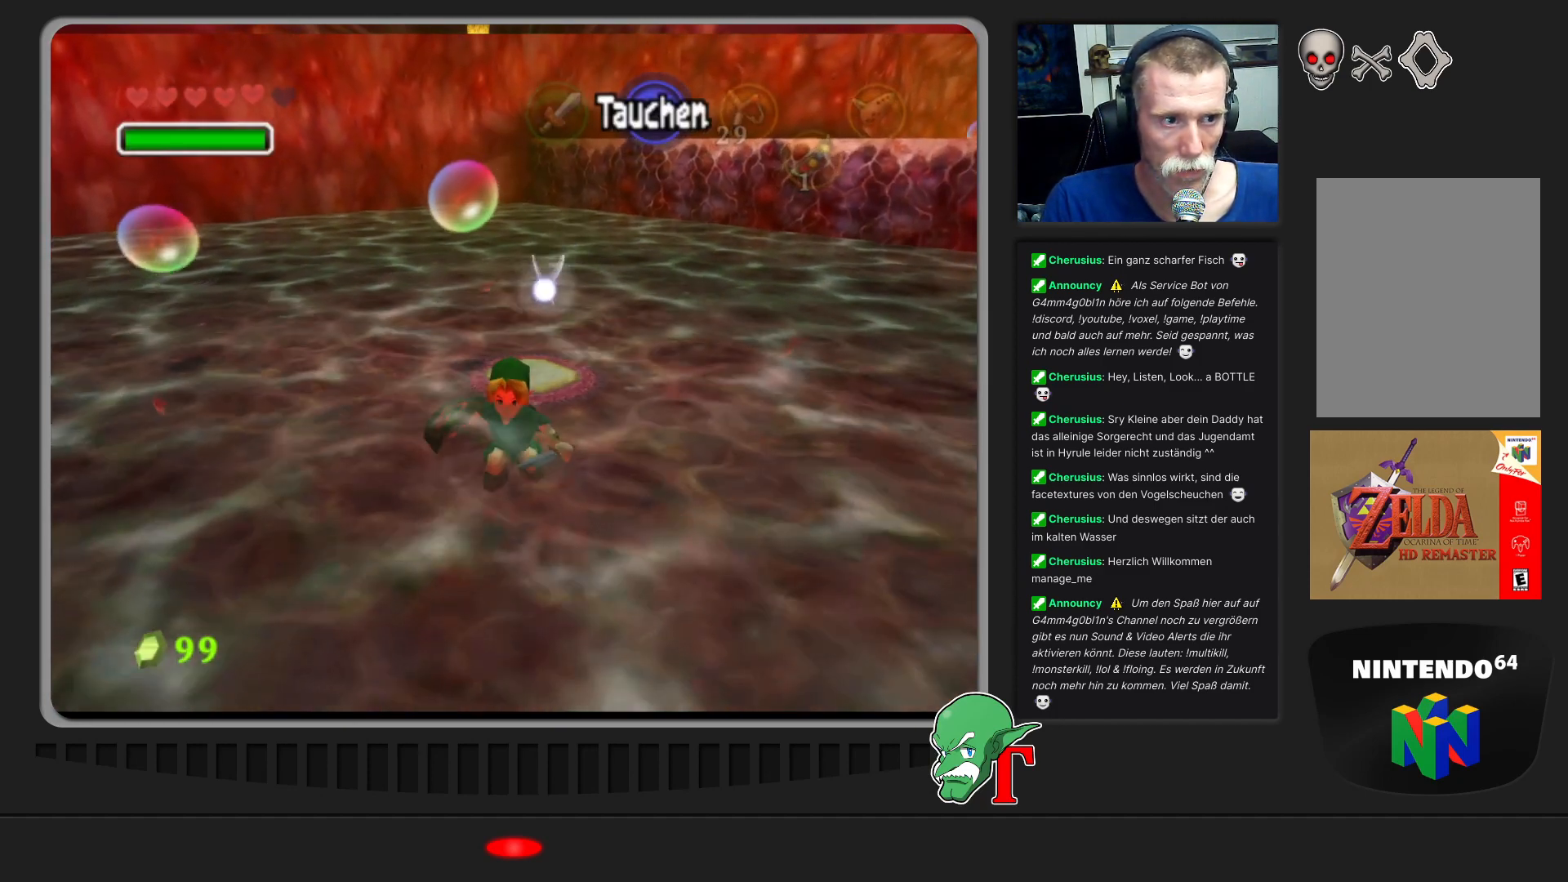
{"buttons": [], "left_stick": "right", "events": []}
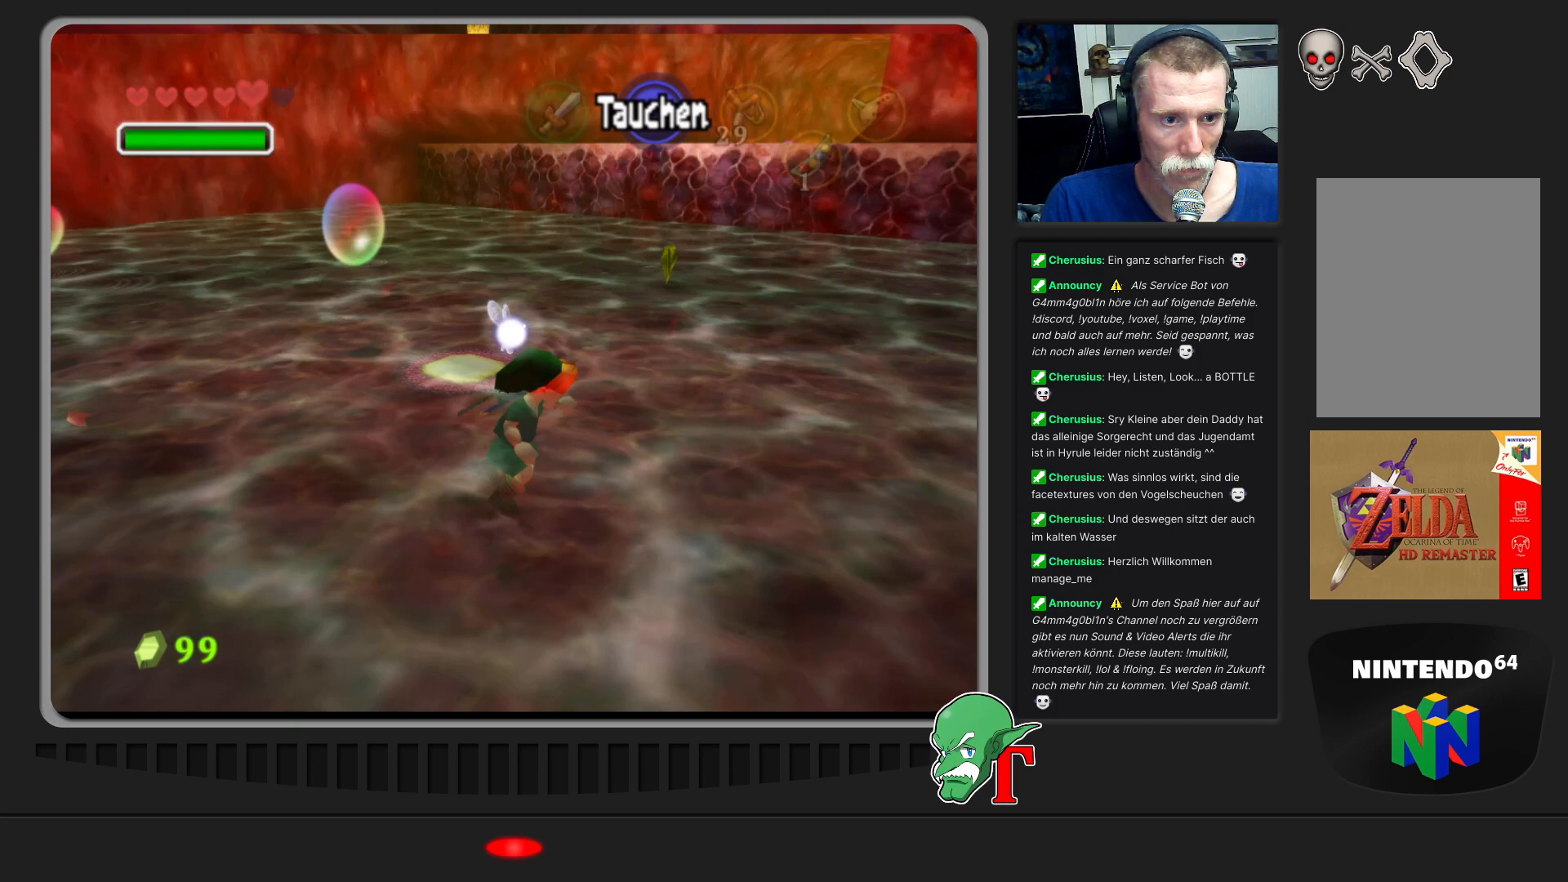
{"buttons": [], "left_stick": "up-right", "events": [[500, "left_stick", "up-right"]]}
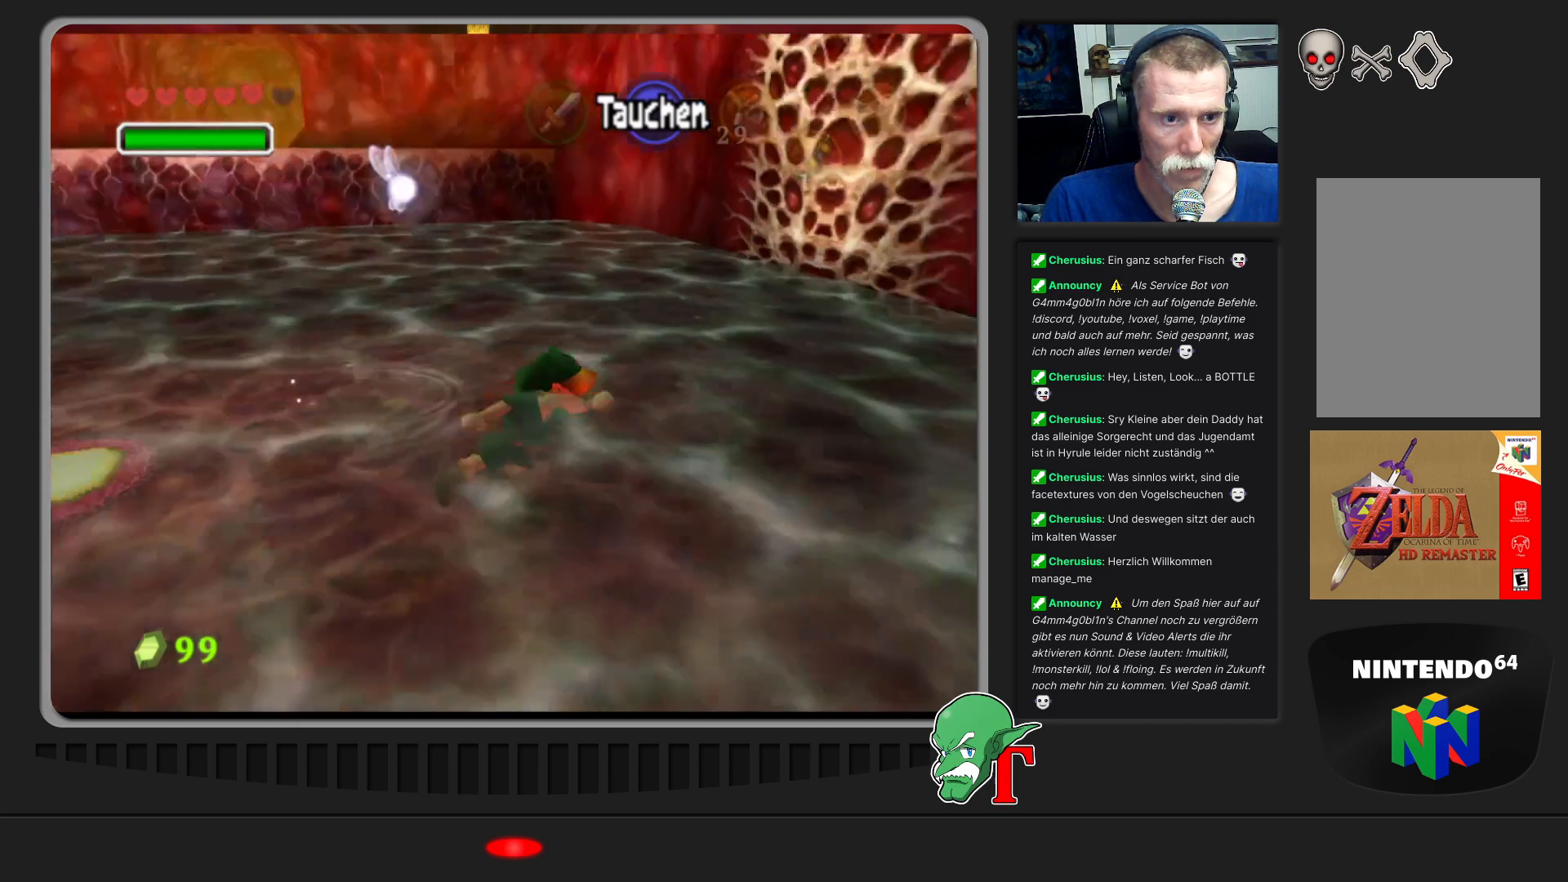
{"buttons": [], "left_stick": "up", "events": [[200, "left_stick", "up"]]}
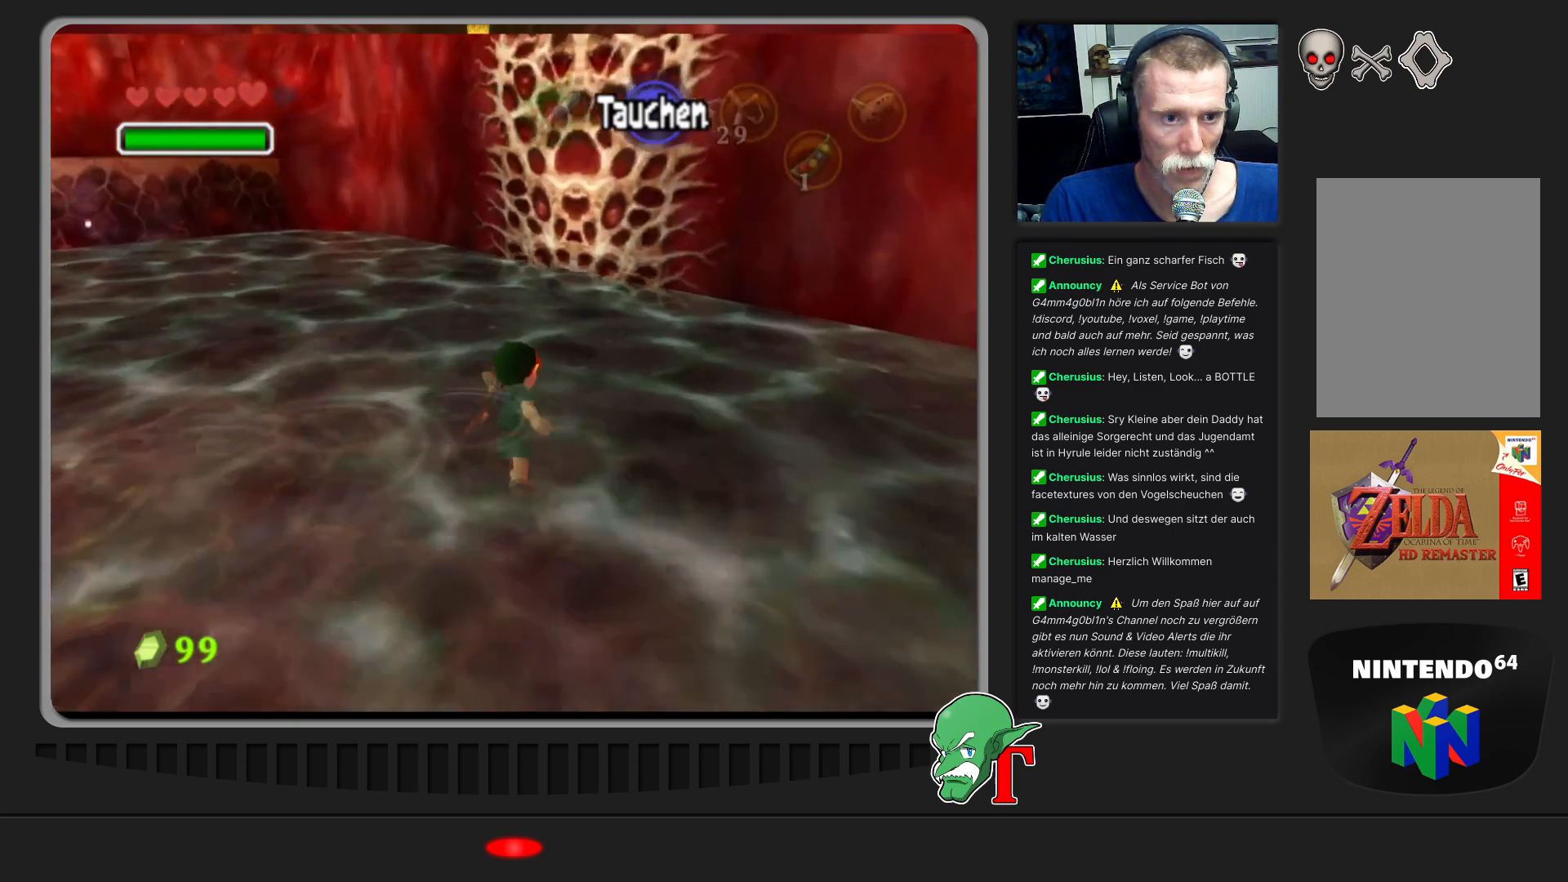
{"buttons": [], "left_stick": "up-right", "events": [[467, "left_stick", "up-right"]]}
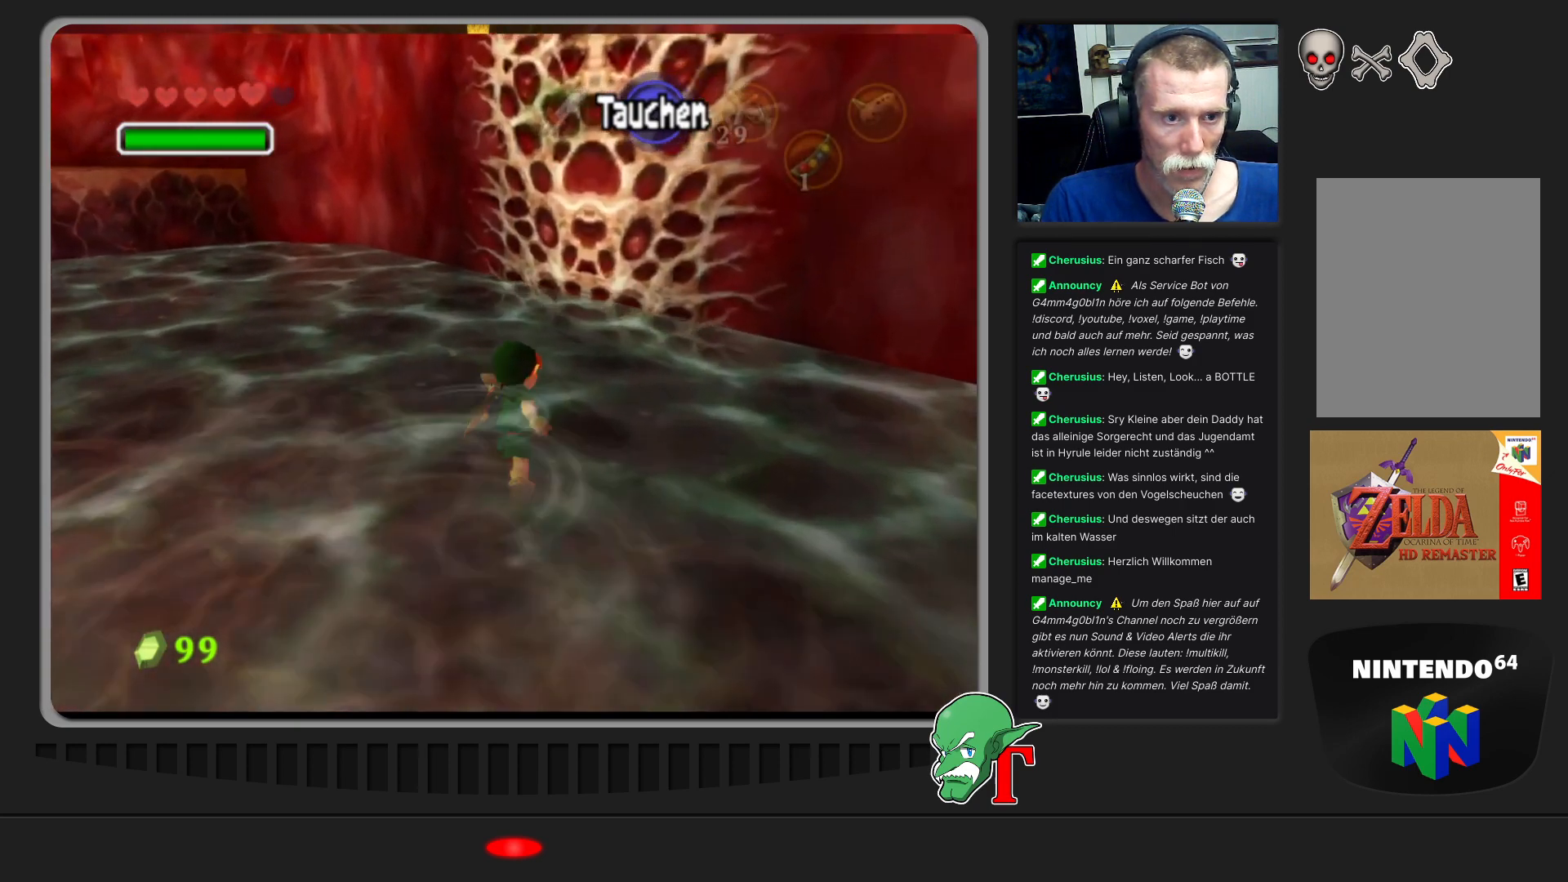
{"buttons": [], "left_stick": "up", "events": [[433, "left_stick", "up"]]}
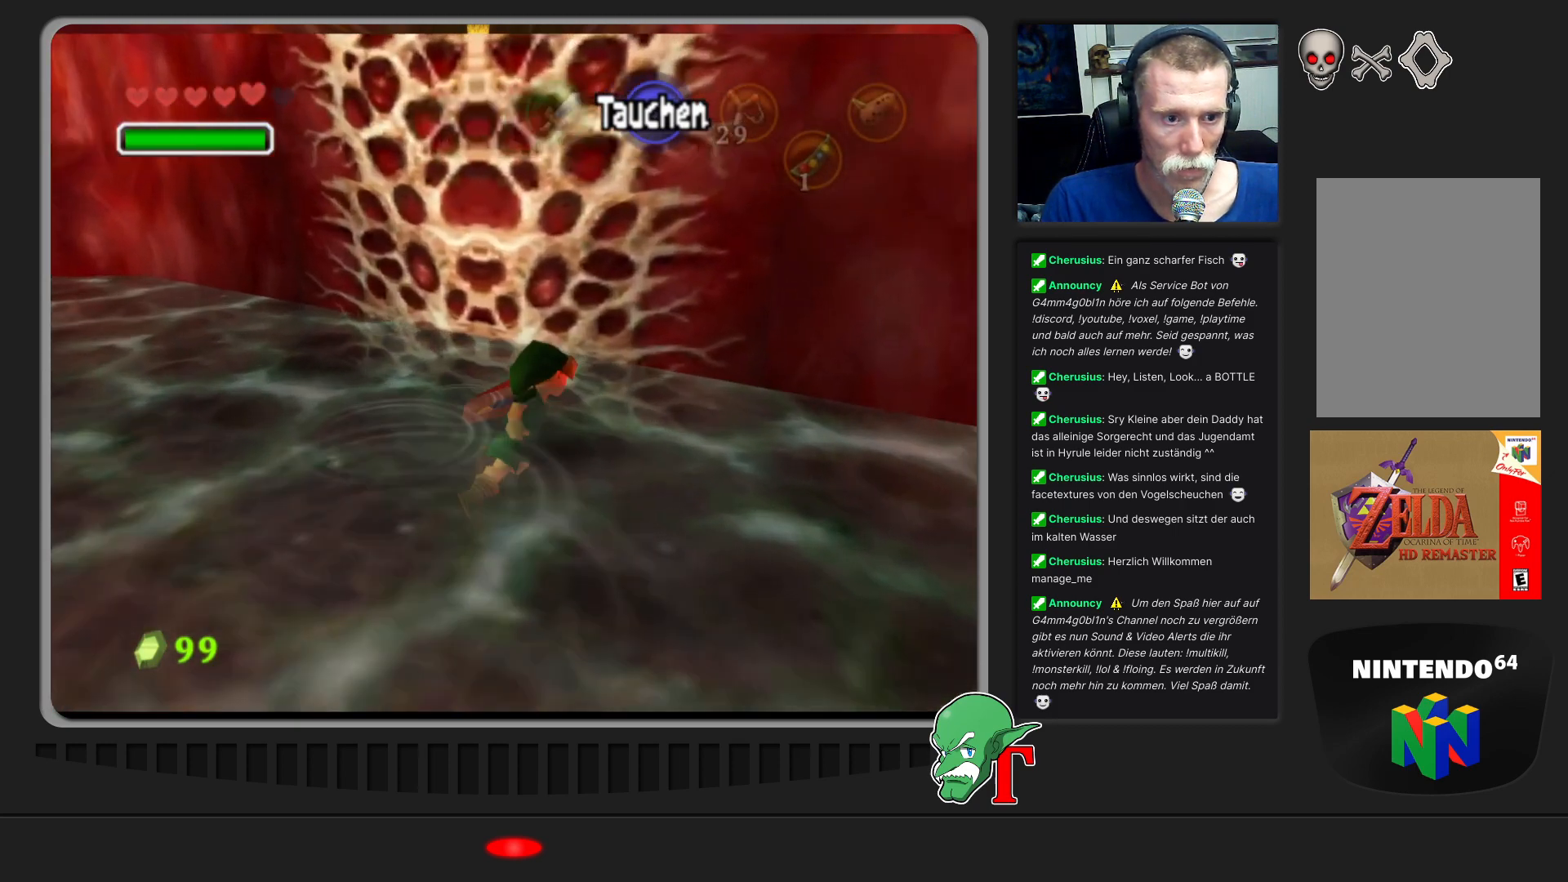
{"buttons": [], "left_stick": "up", "events": []}
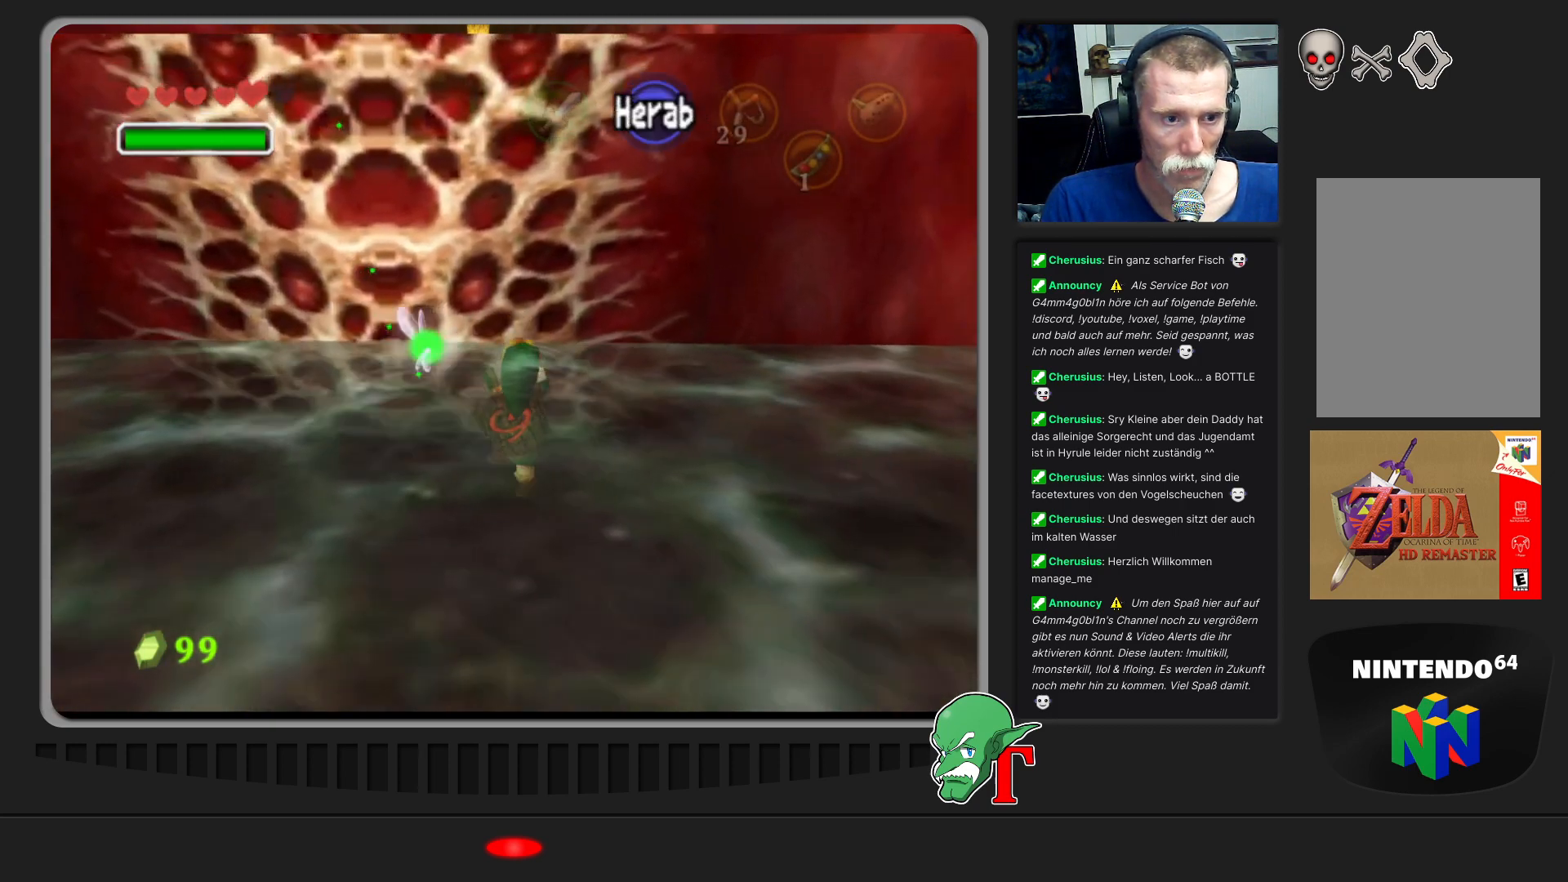
{"buttons": [], "left_stick": "up", "events": []}
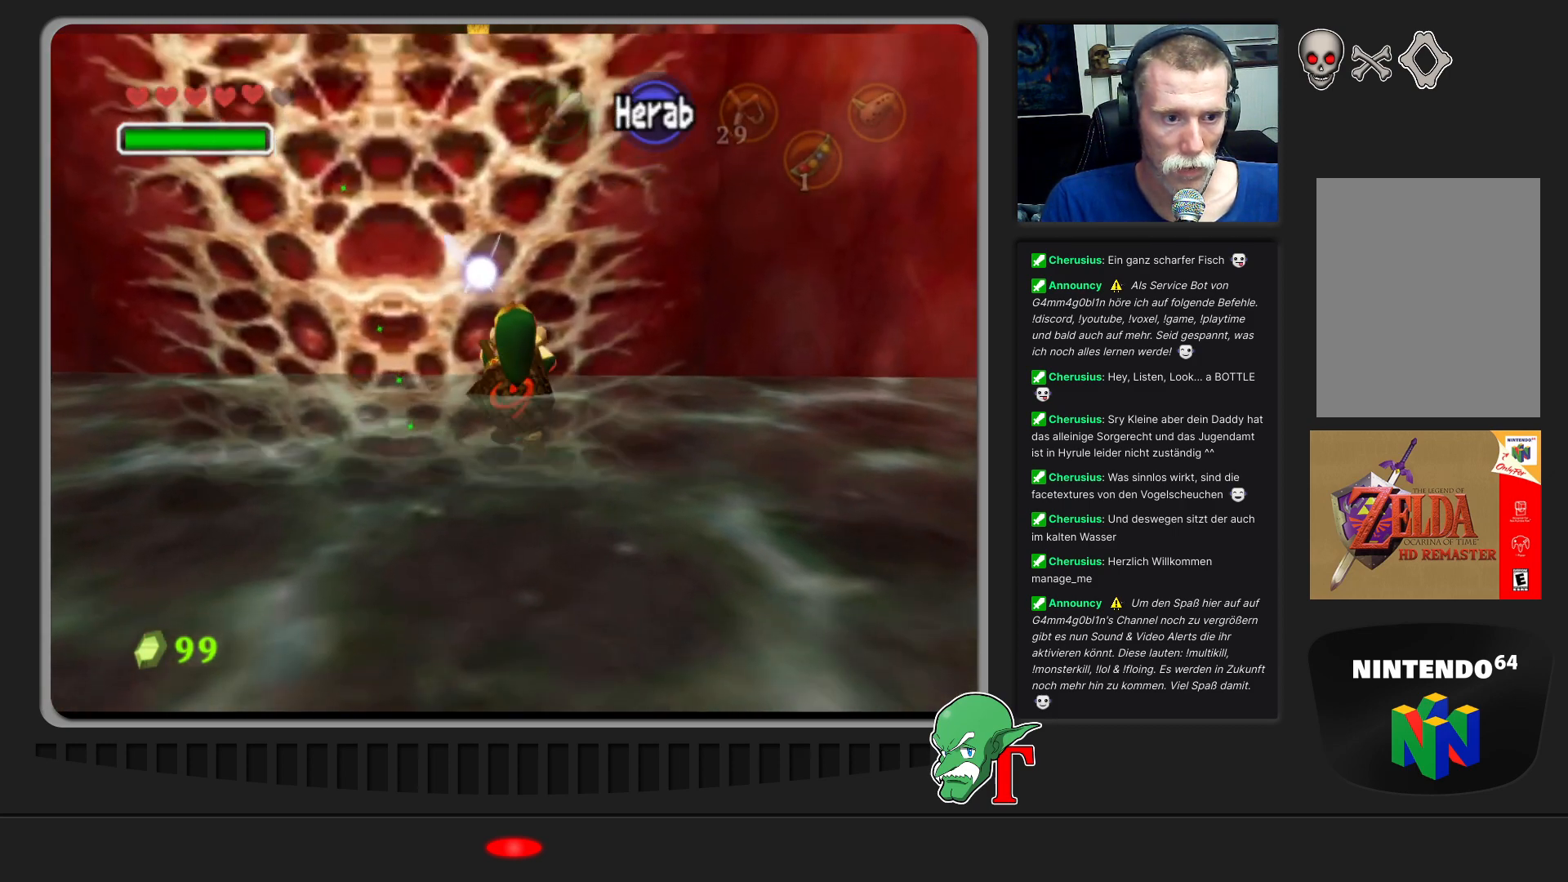
{"buttons": [], "left_stick": "up", "events": []}
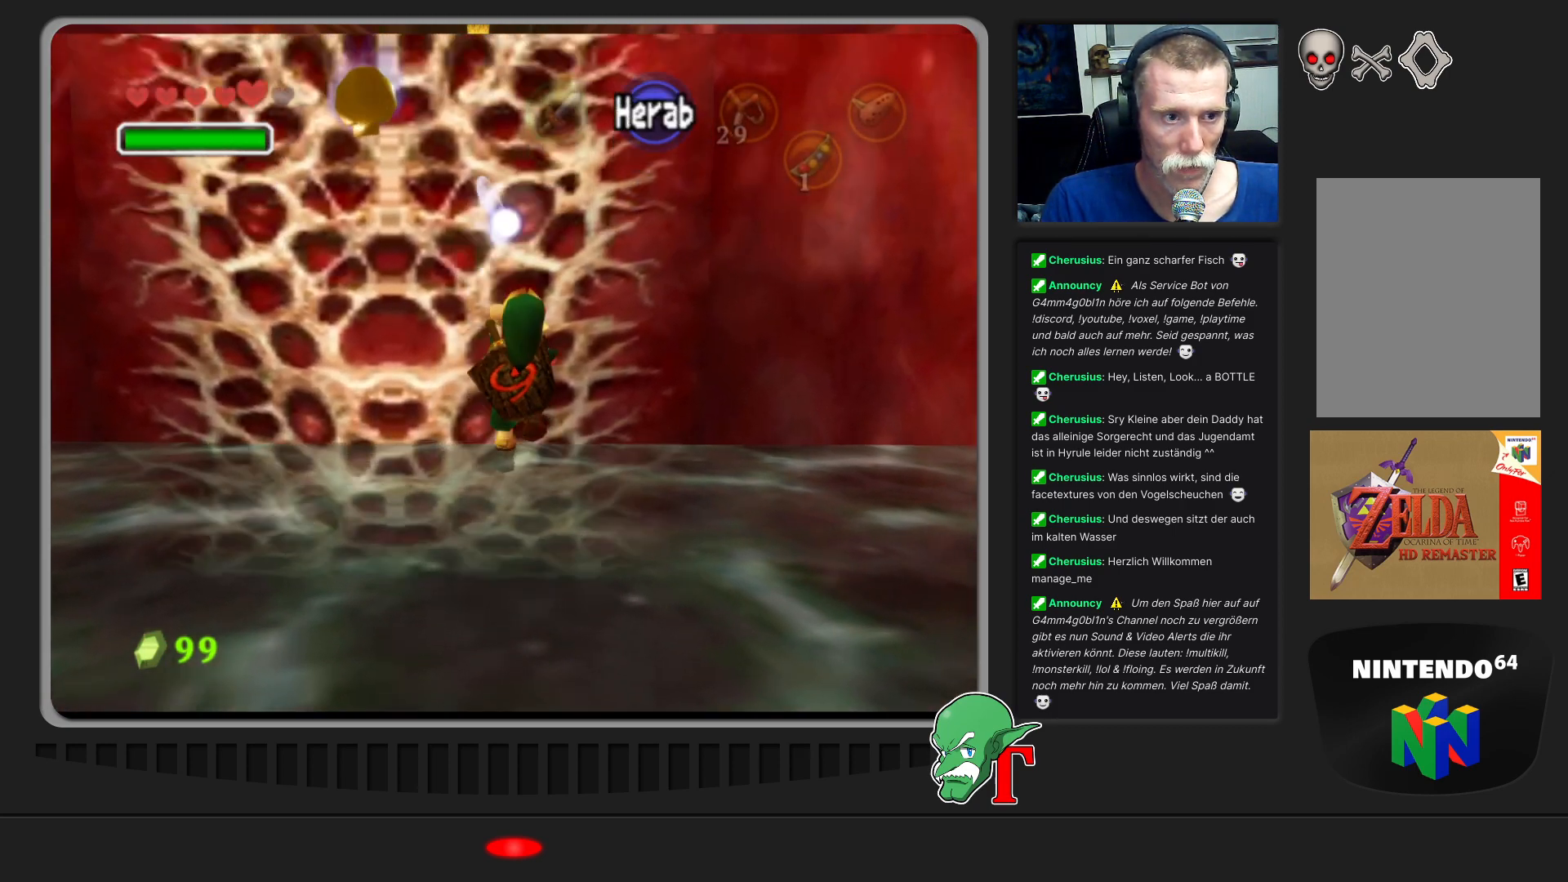
{"buttons": [], "left_stick": "up", "events": []}